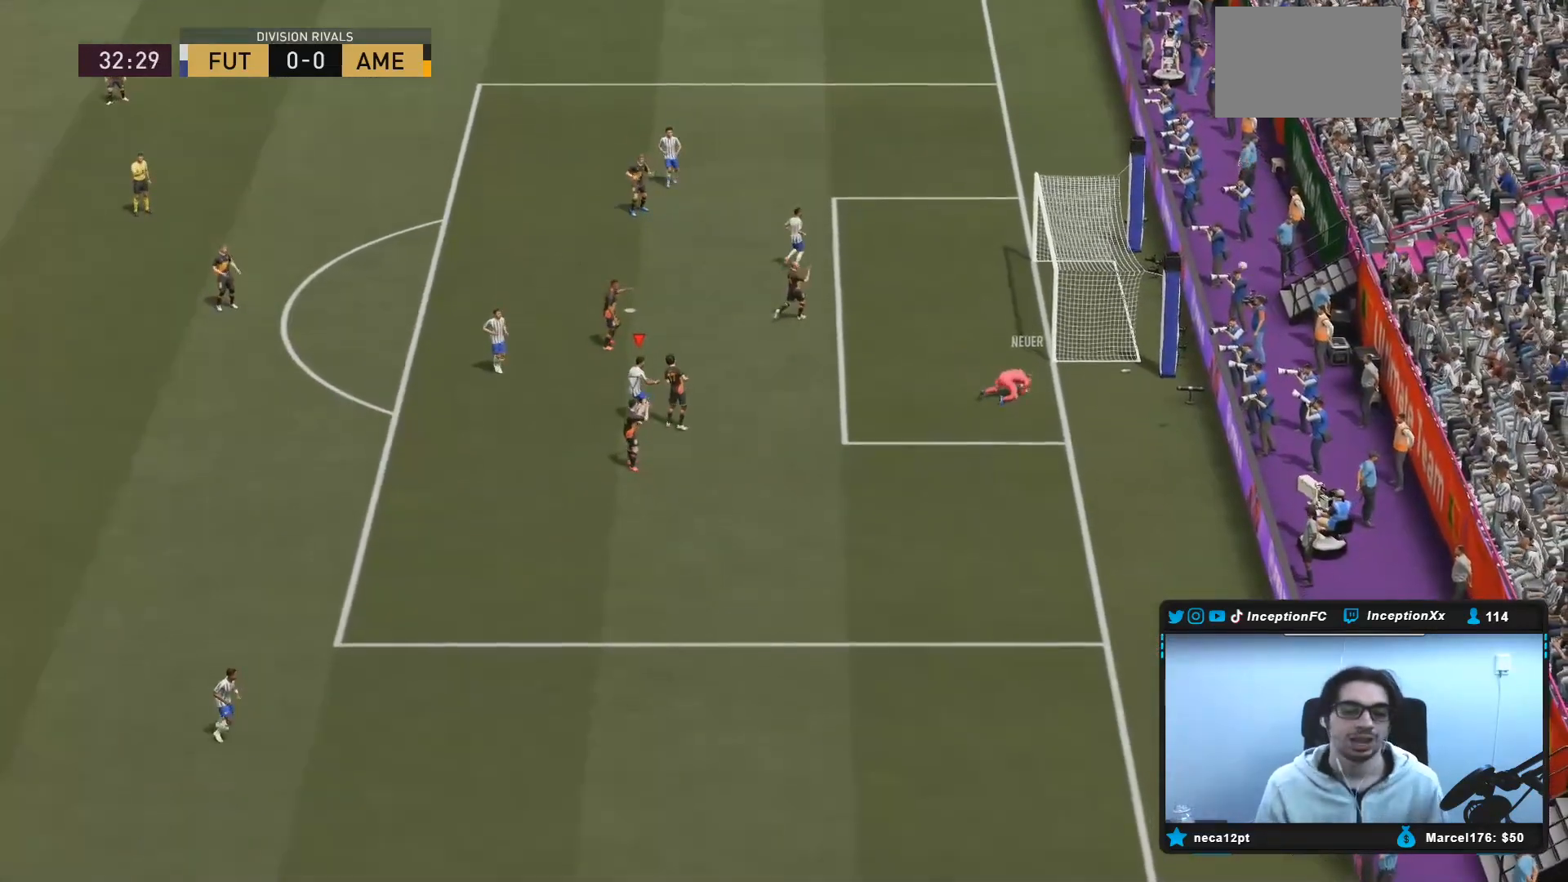
Gameplay with a controller (PlayStation layout); each line is a JSON object with the inputs held at the frame after it. "events" lists button and stick changes between this image and that frame as [ms after this image, input, new state], when the widget could be followed in between. Not read: L3 R3.
{"buttons": [], "left_stick": "center", "right_stick": "center", "events": []}
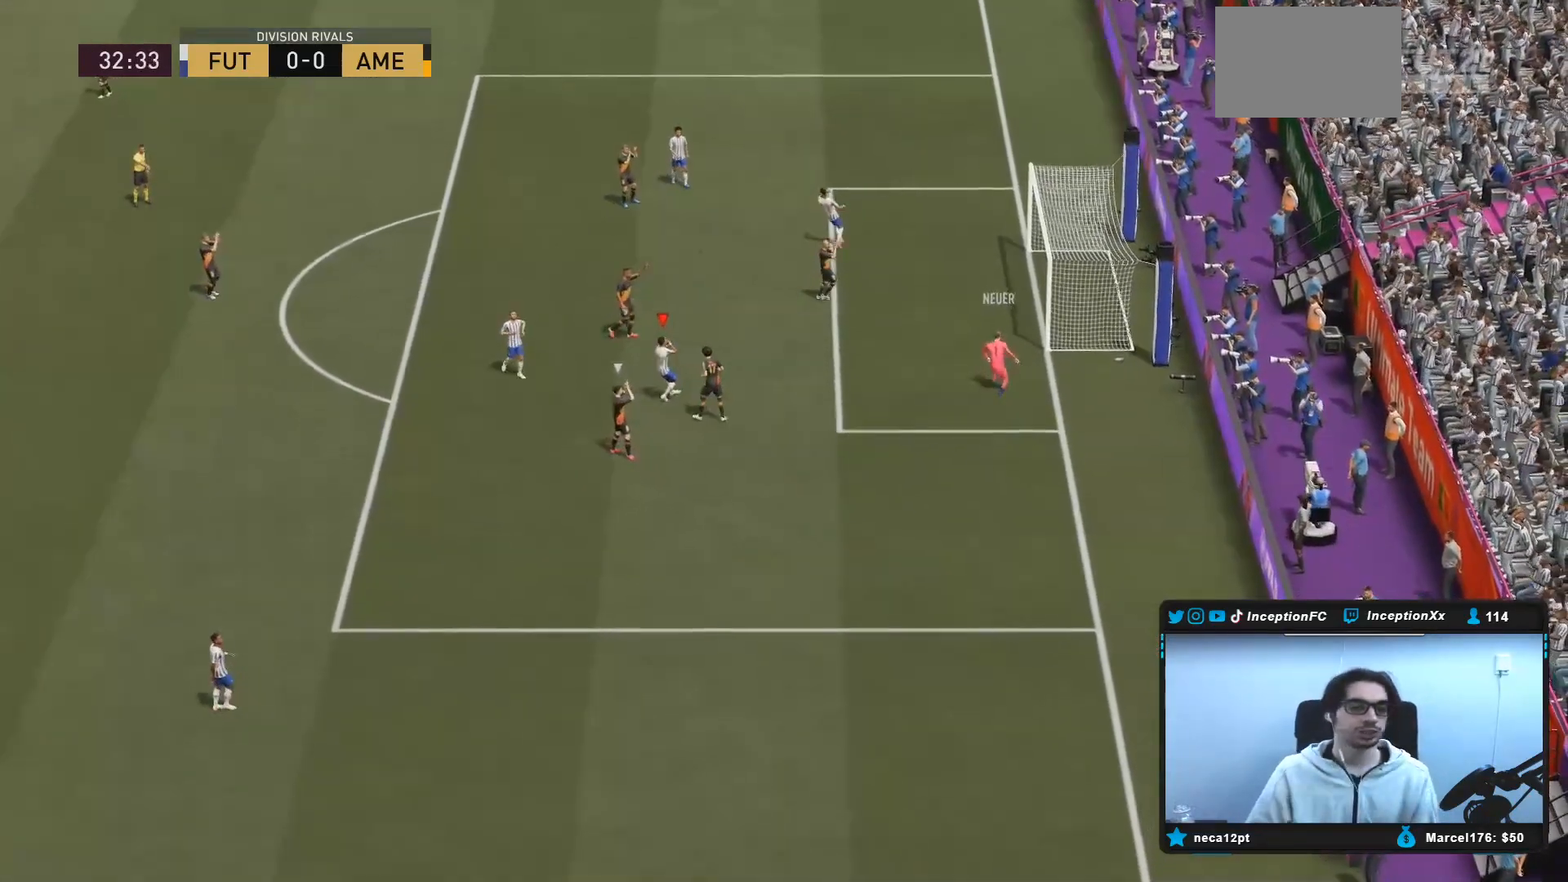
{"buttons": [], "left_stick": "center", "right_stick": "up"}
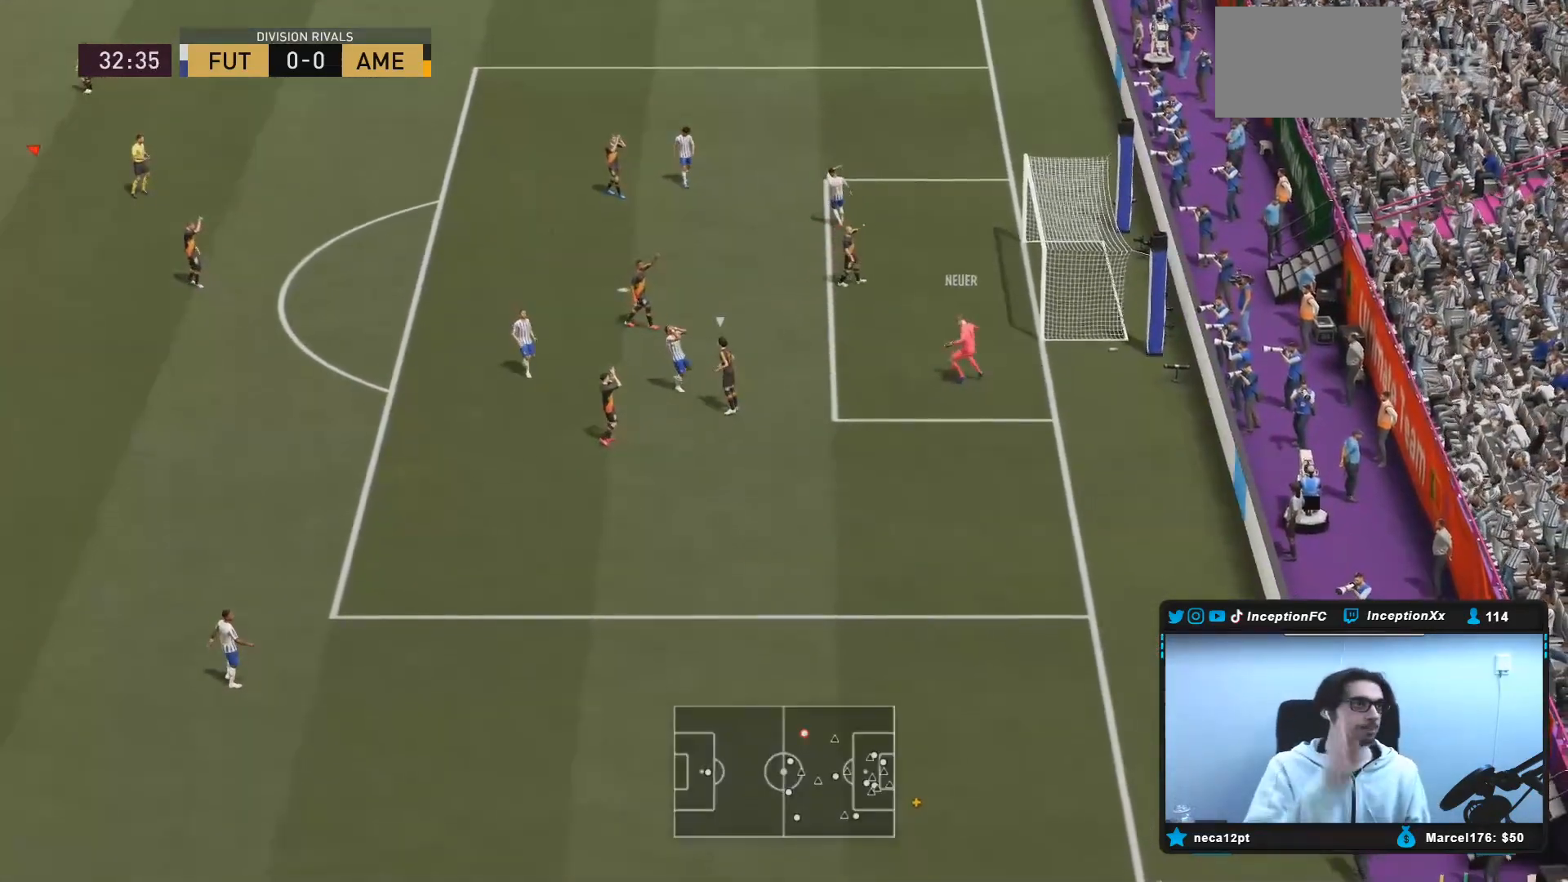
{"buttons": [], "left_stick": "center", "right_stick": "center", "events": [[50, "right_stick", "center"]]}
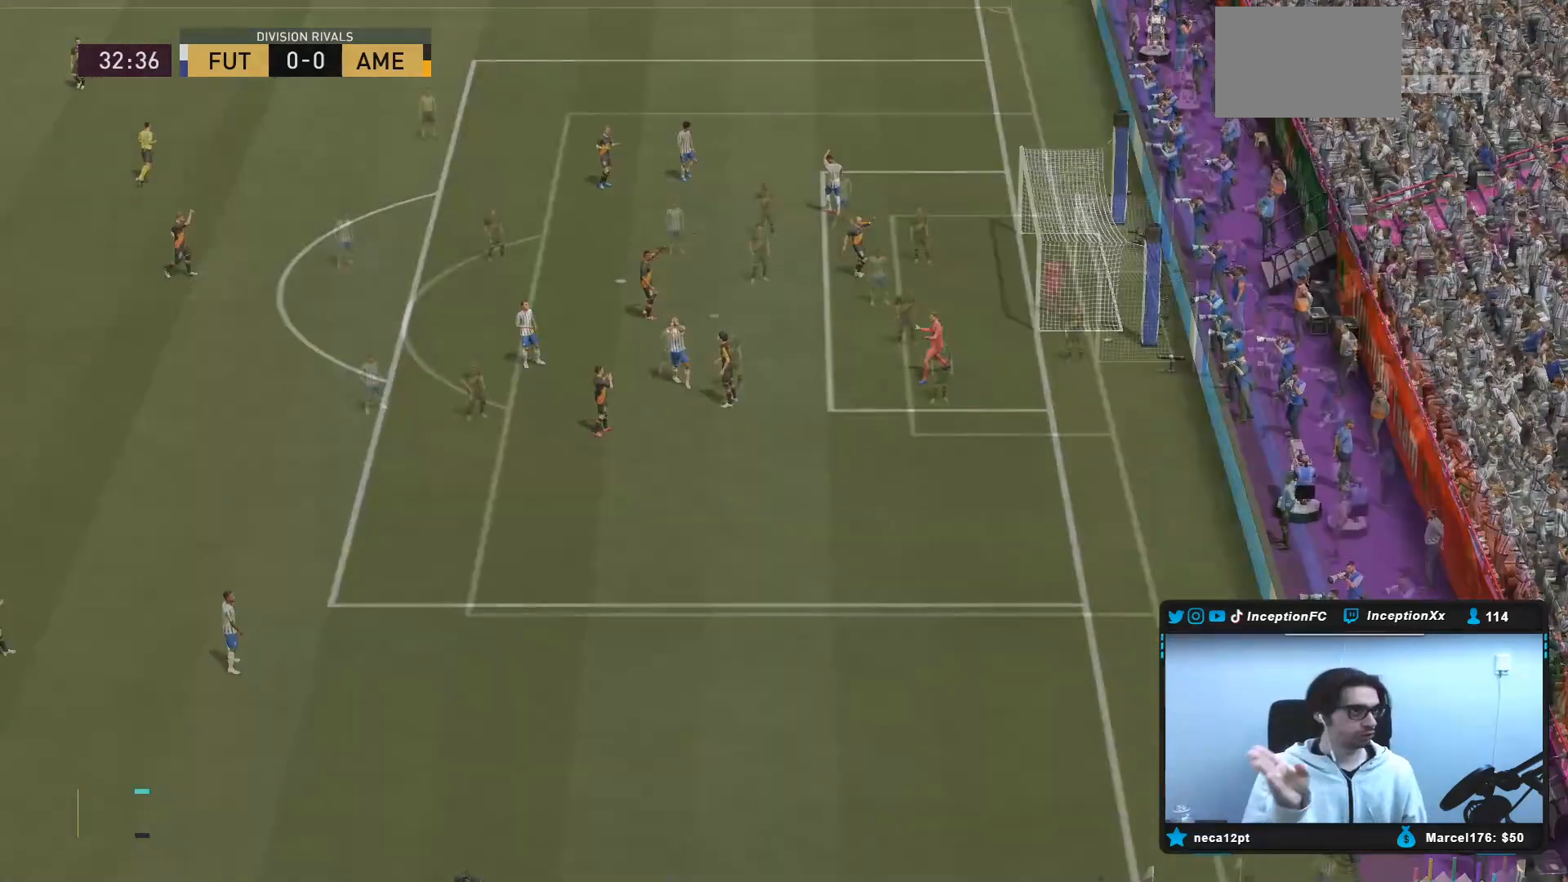
{"buttons": [], "left_stick": "center", "right_stick": "center", "events": [[83, "CIRCLE", "down"], [267, "CIRCLE", "up"]]}
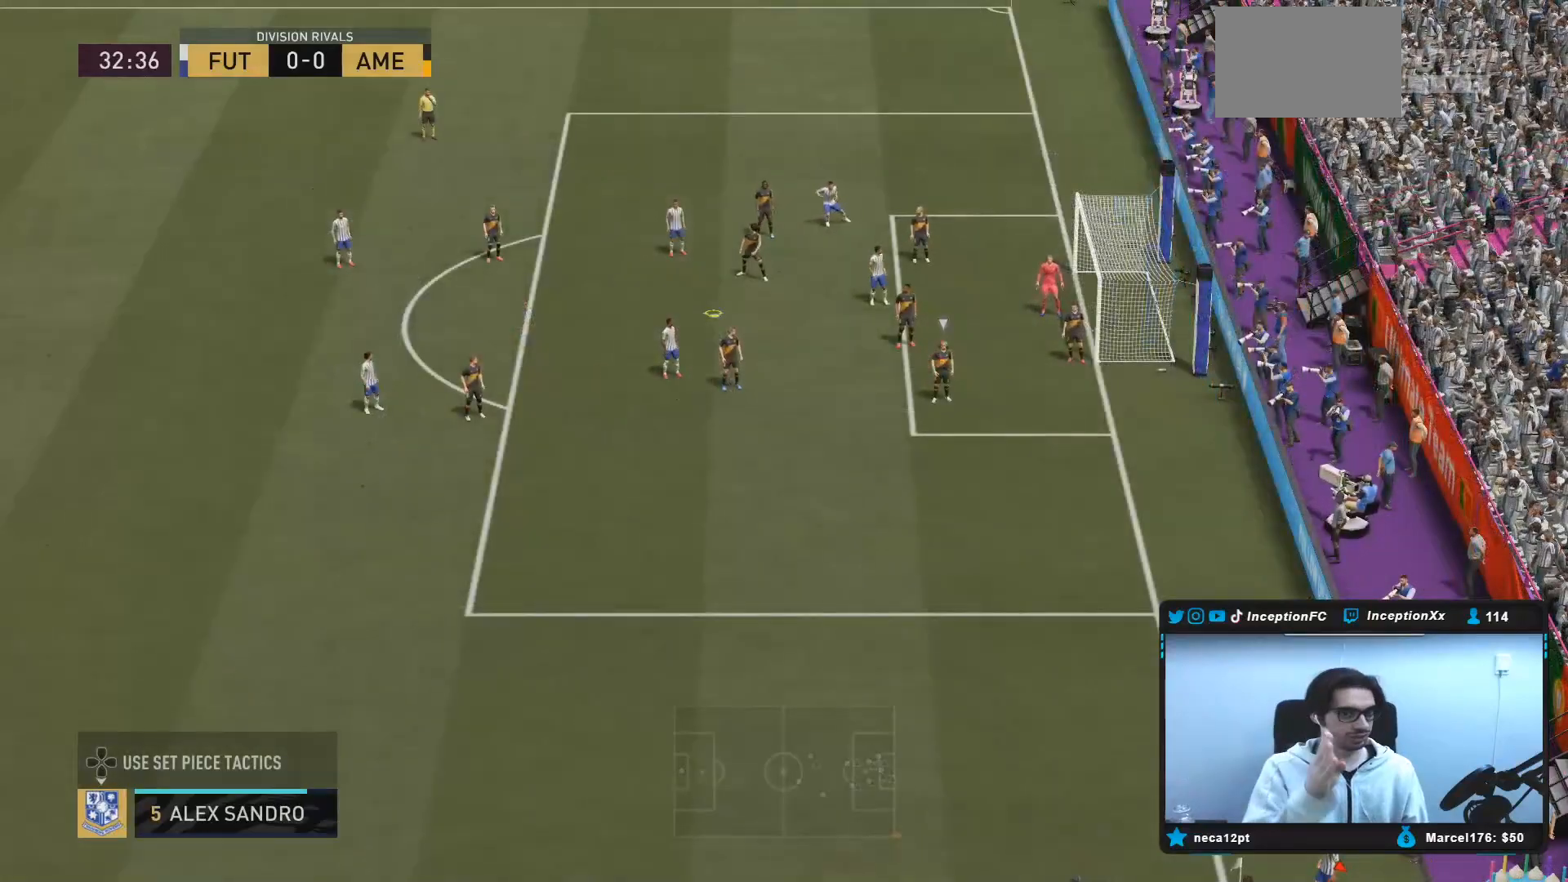
{"buttons": [], "left_stick": "center", "right_stick": "center", "events": []}
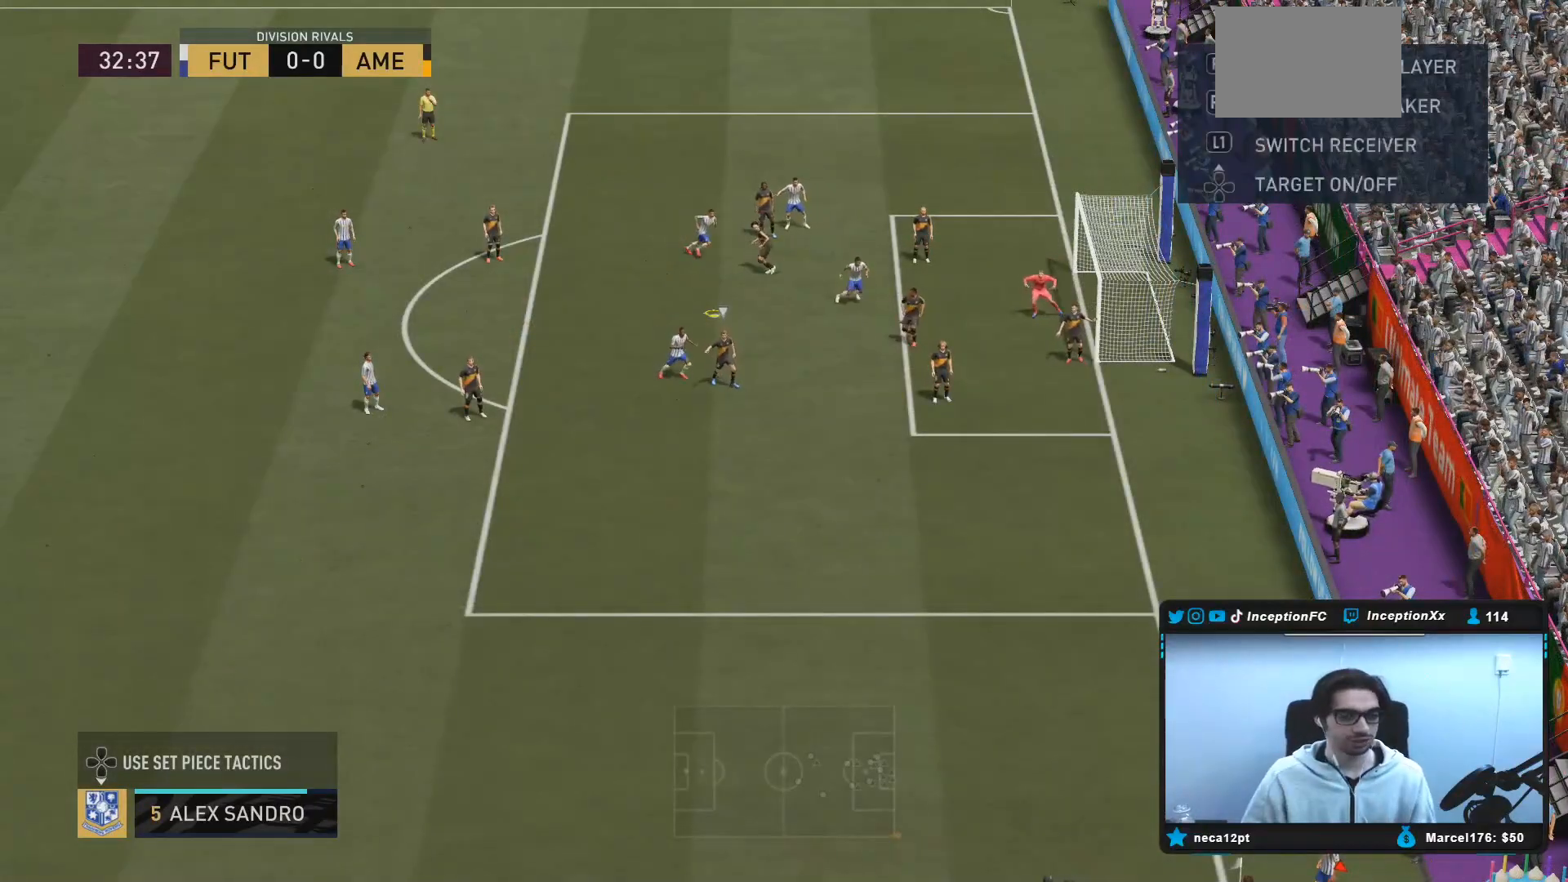
{"buttons": [], "left_stick": "center", "right_stick": "center", "events": []}
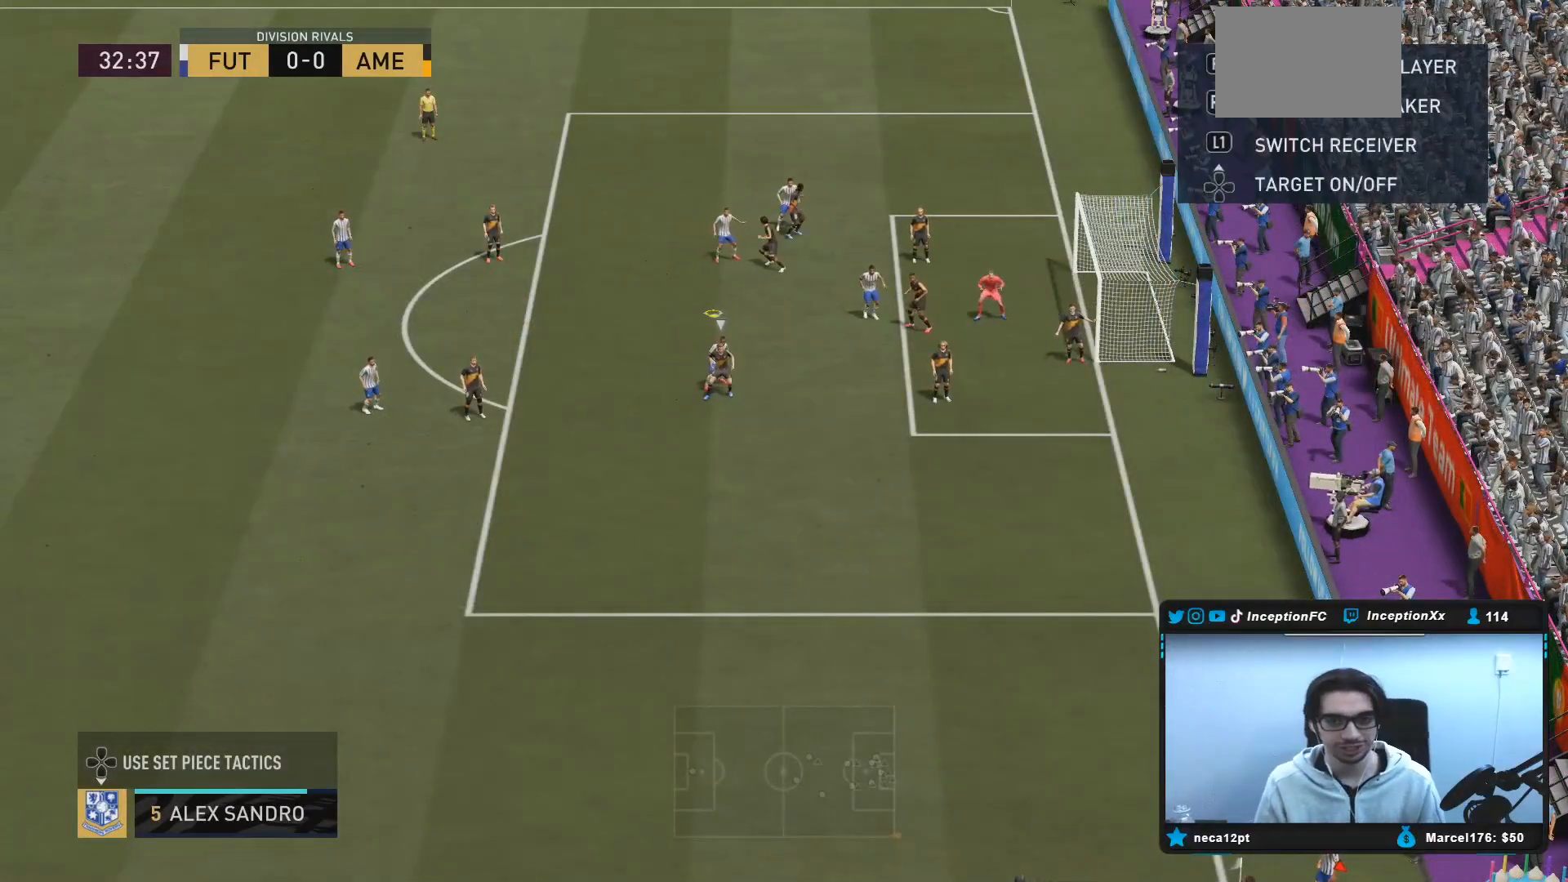
{"buttons": ["R1"], "left_stick": "center", "right_stick": "center", "events": [[417, "R1", "down"]]}
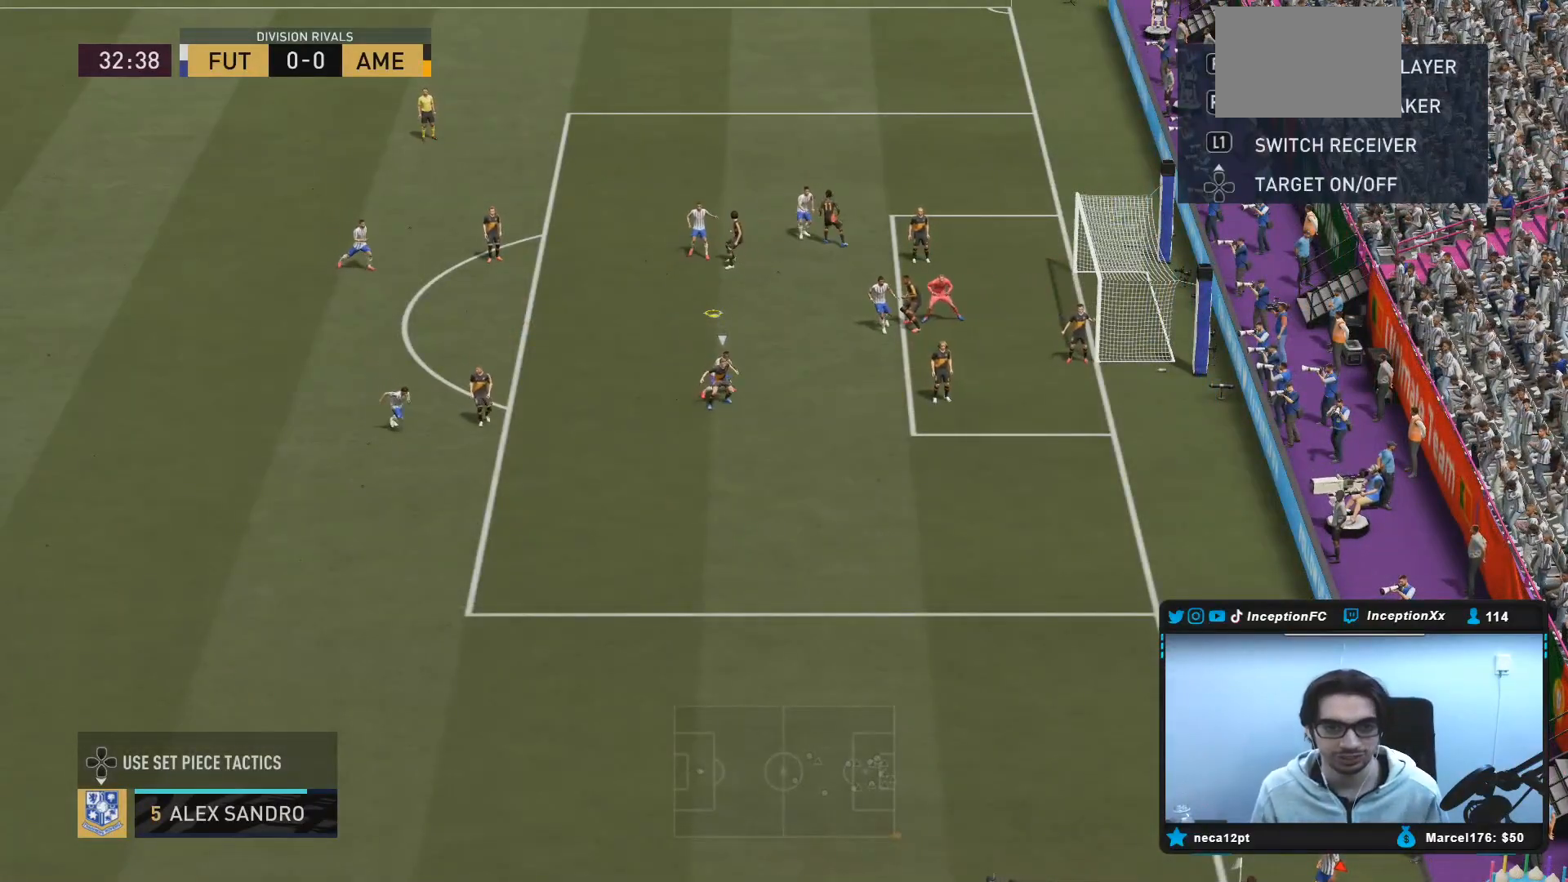
{"buttons": ["R1"], "left_stick": "center", "right_stick": "center", "events": [[133, "R1", "up"], [200, "R1", "down"], [433, "R1", "up"], [500, "R1", "down"]]}
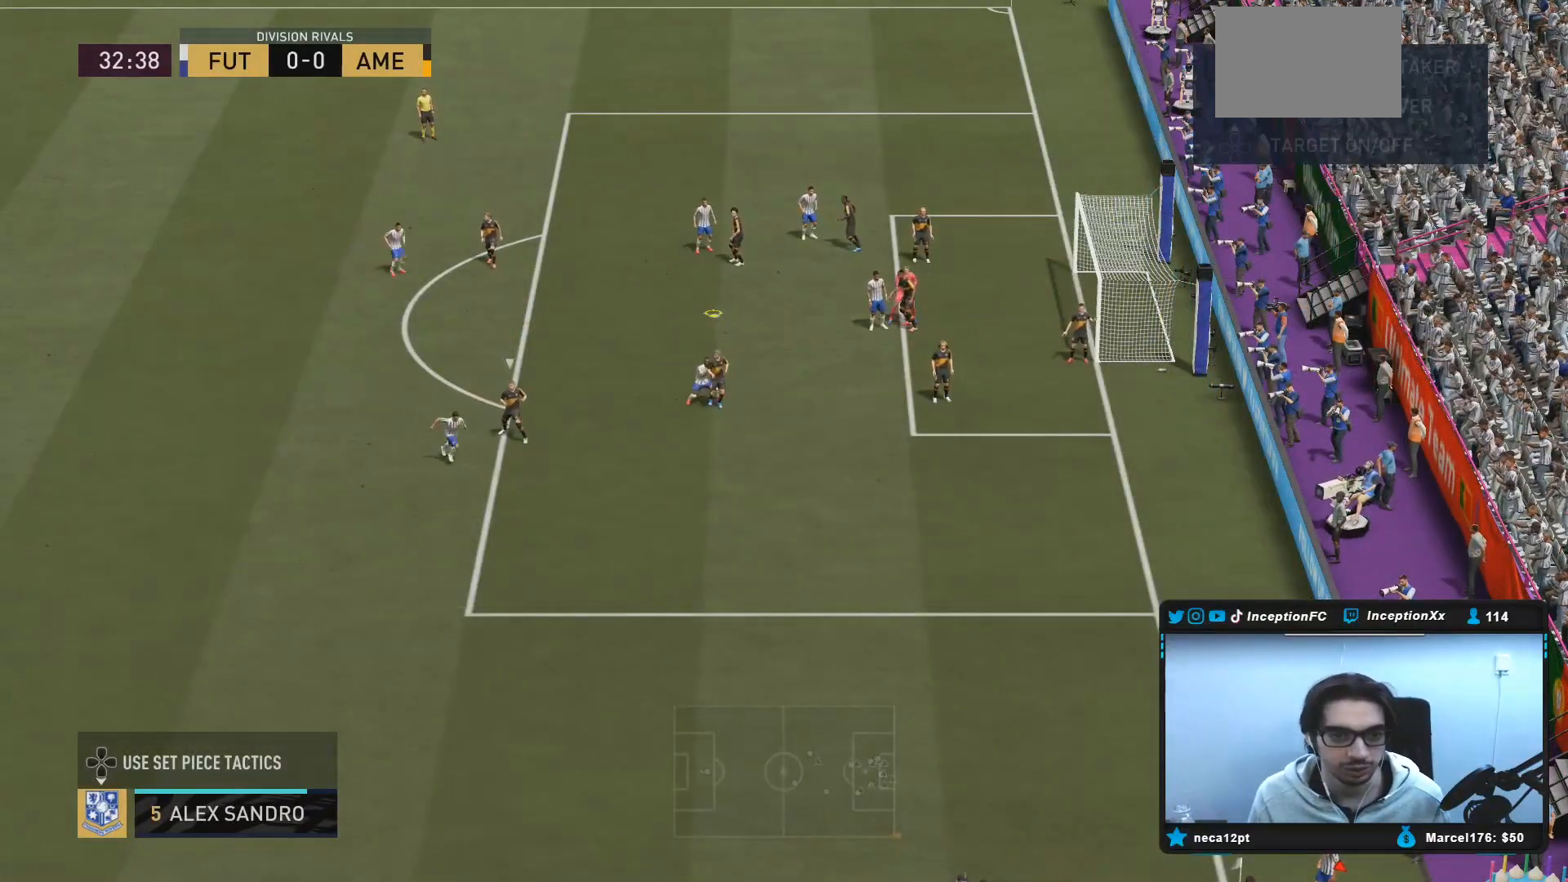
{"buttons": ["R1"], "left_stick": "center", "right_stick": "center", "events": [[233, "R1", "up"], [300, "R1", "down"], [367, "R1", "up"], [433, "R1", "down"]]}
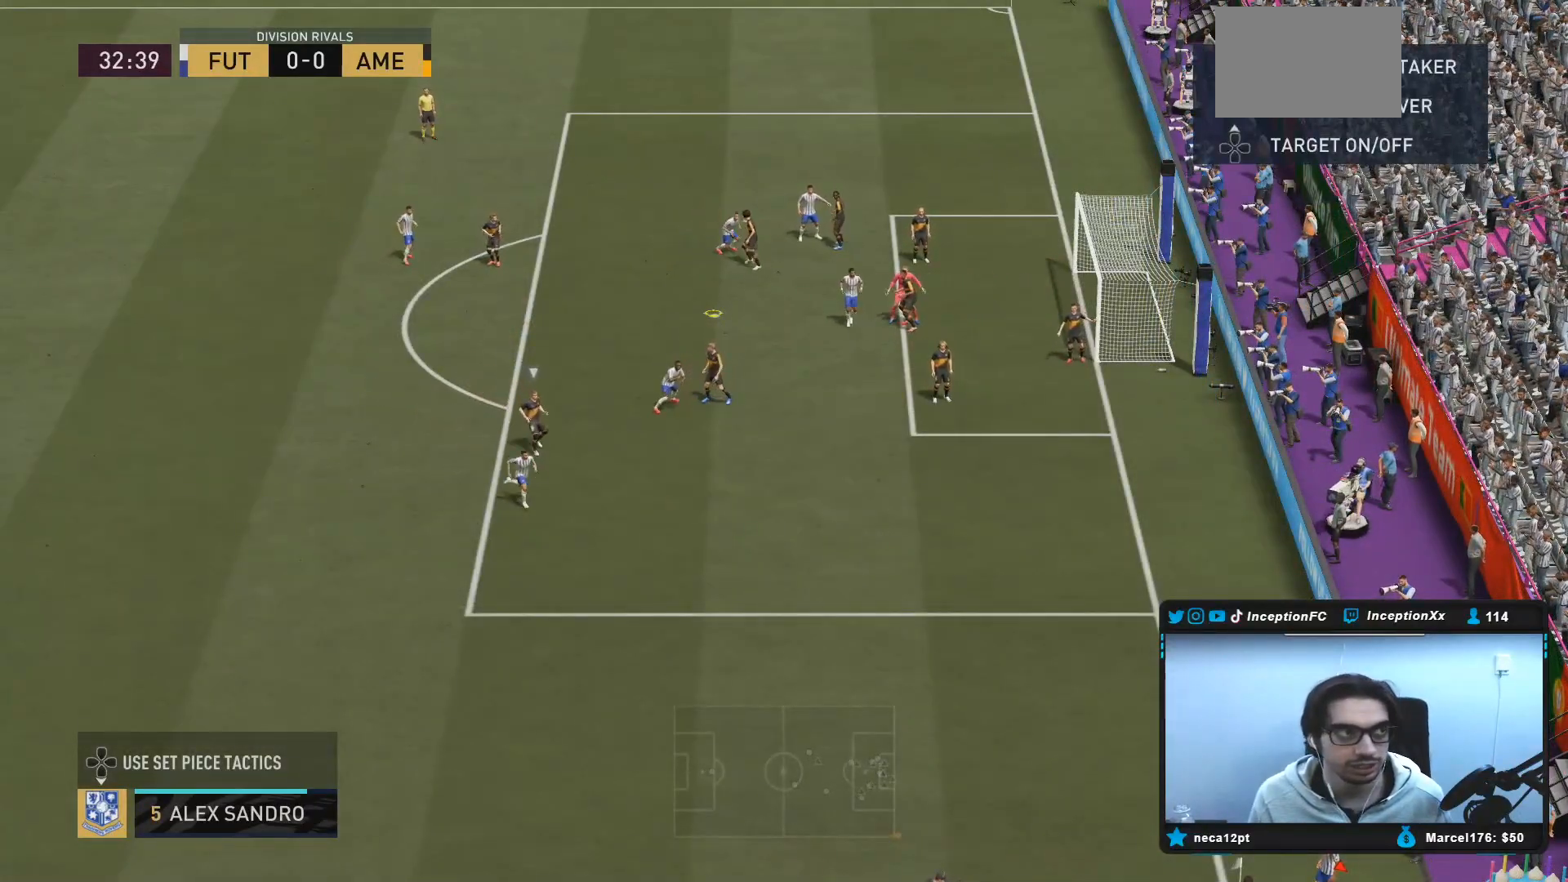
{"buttons": [], "left_stick": "center", "right_stick": "center", "events": [[33, "R1", "up"], [300, "CROSS", "down"], [300, "left_stick", "up-left"], [400, "CROSS", "up"], [433, "left_stick", "center"]]}
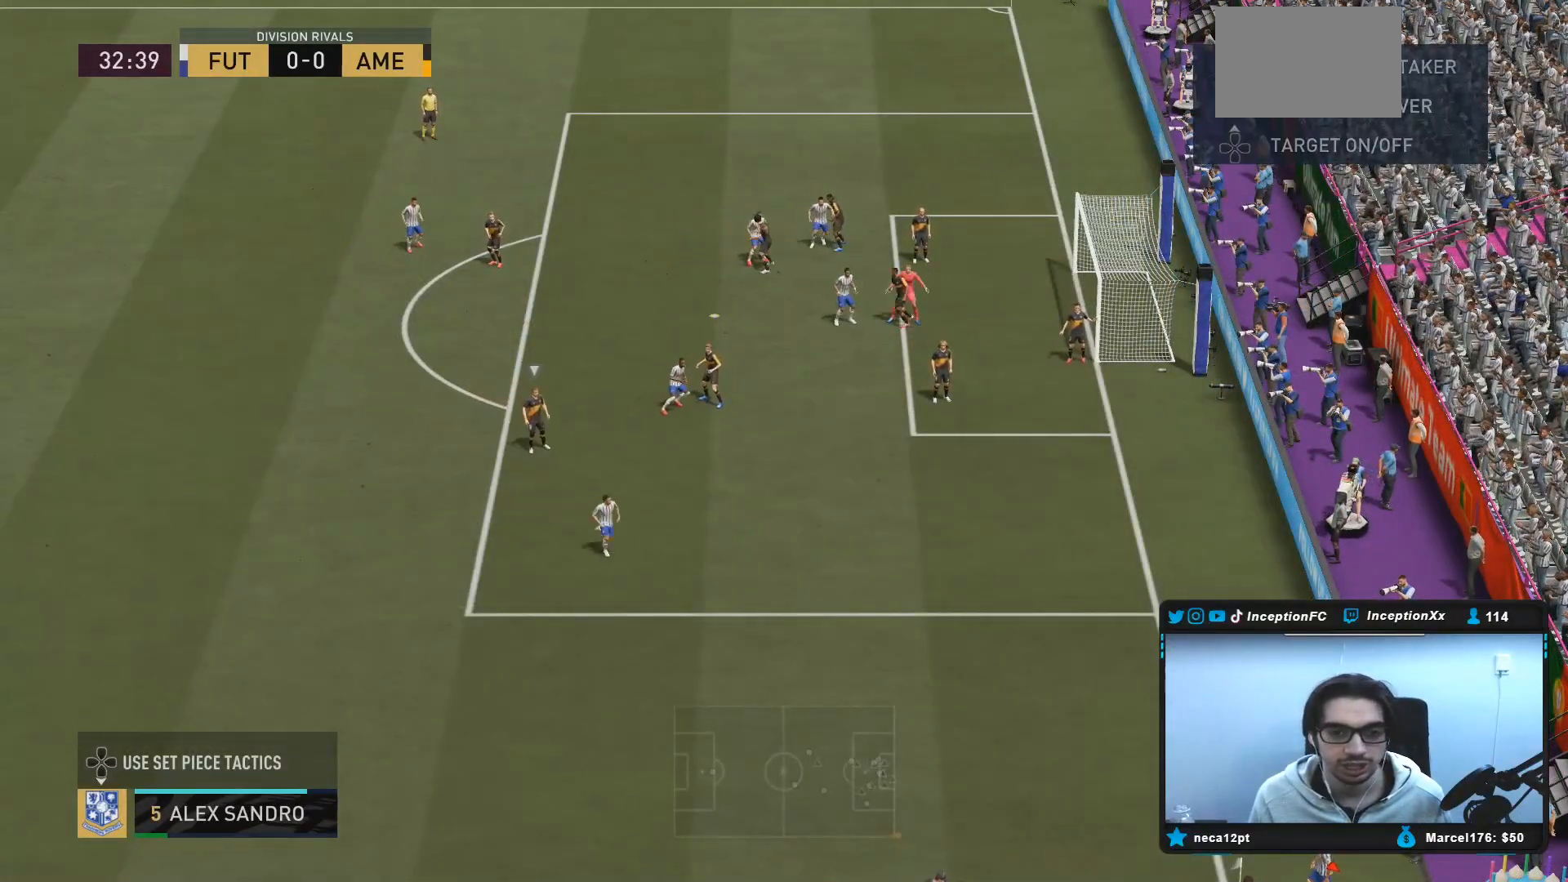
{"buttons": [], "left_stick": "center", "right_stick": "center", "events": []}
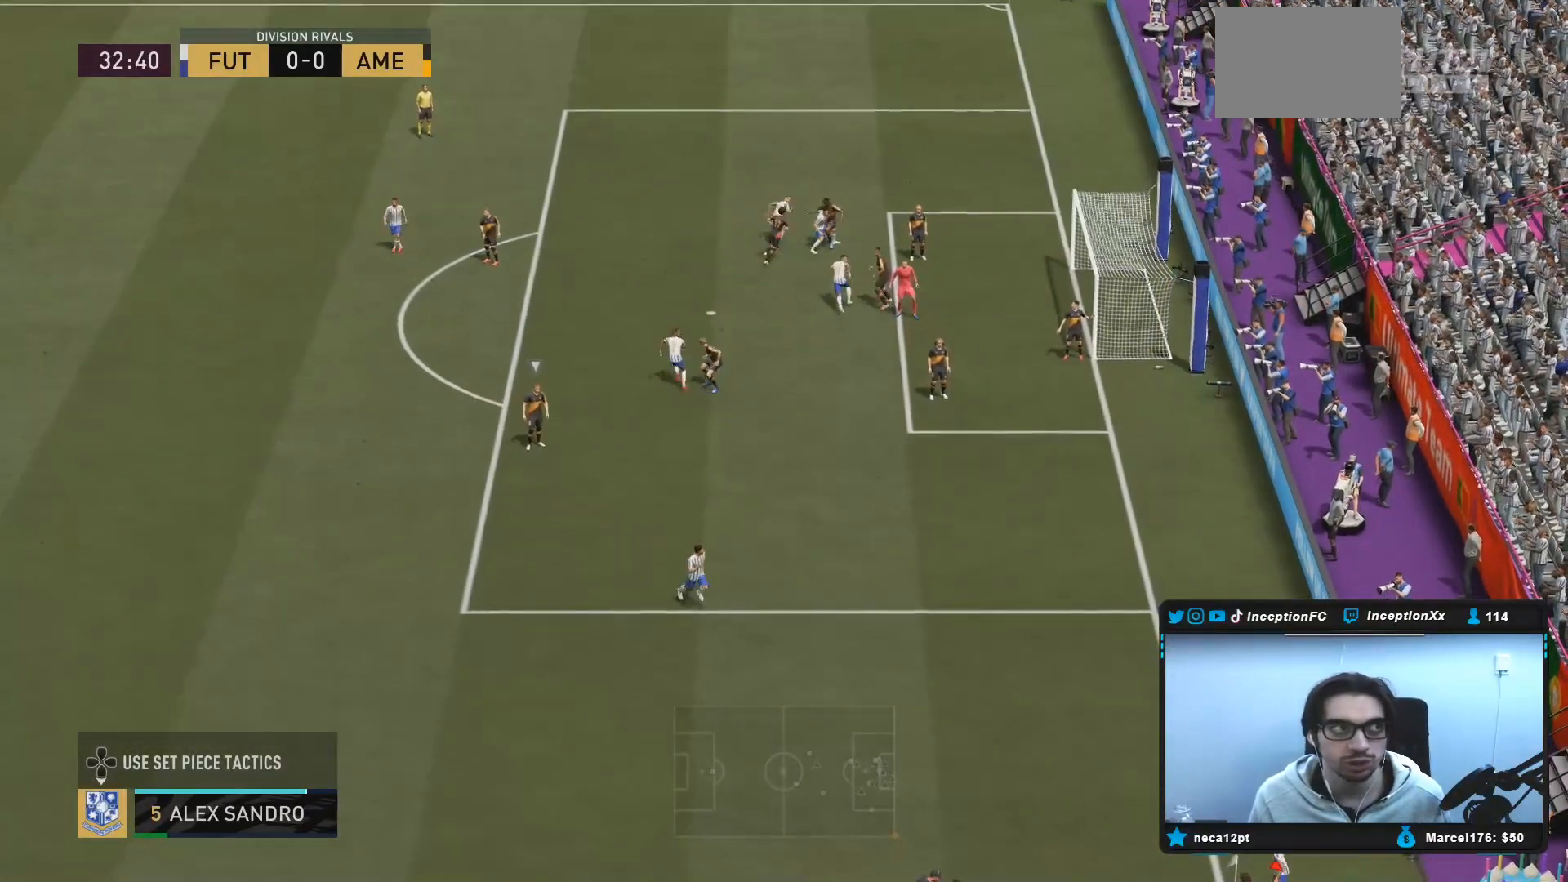
{"buttons": ["R2"], "left_stick": "center", "right_stick": "center", "events": [[400, "R2", "down"]]}
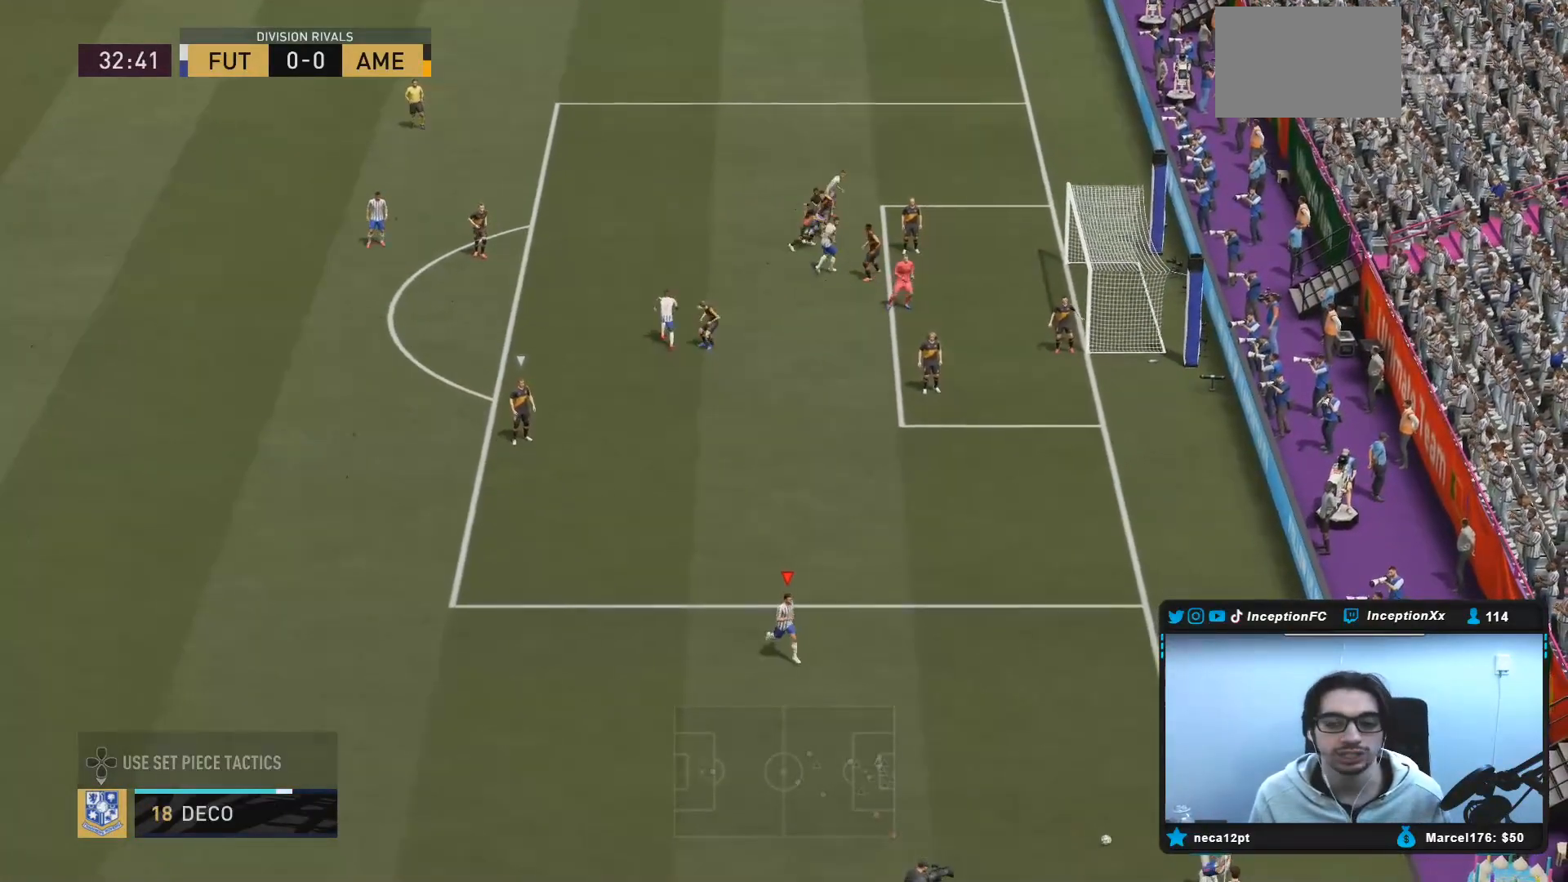
{"buttons": ["R2"], "left_stick": "up-left", "right_stick": "center", "events": [[117, "R2", "up"], [150, "left_stick", "up-left"], [267, "R2", "down"]]}
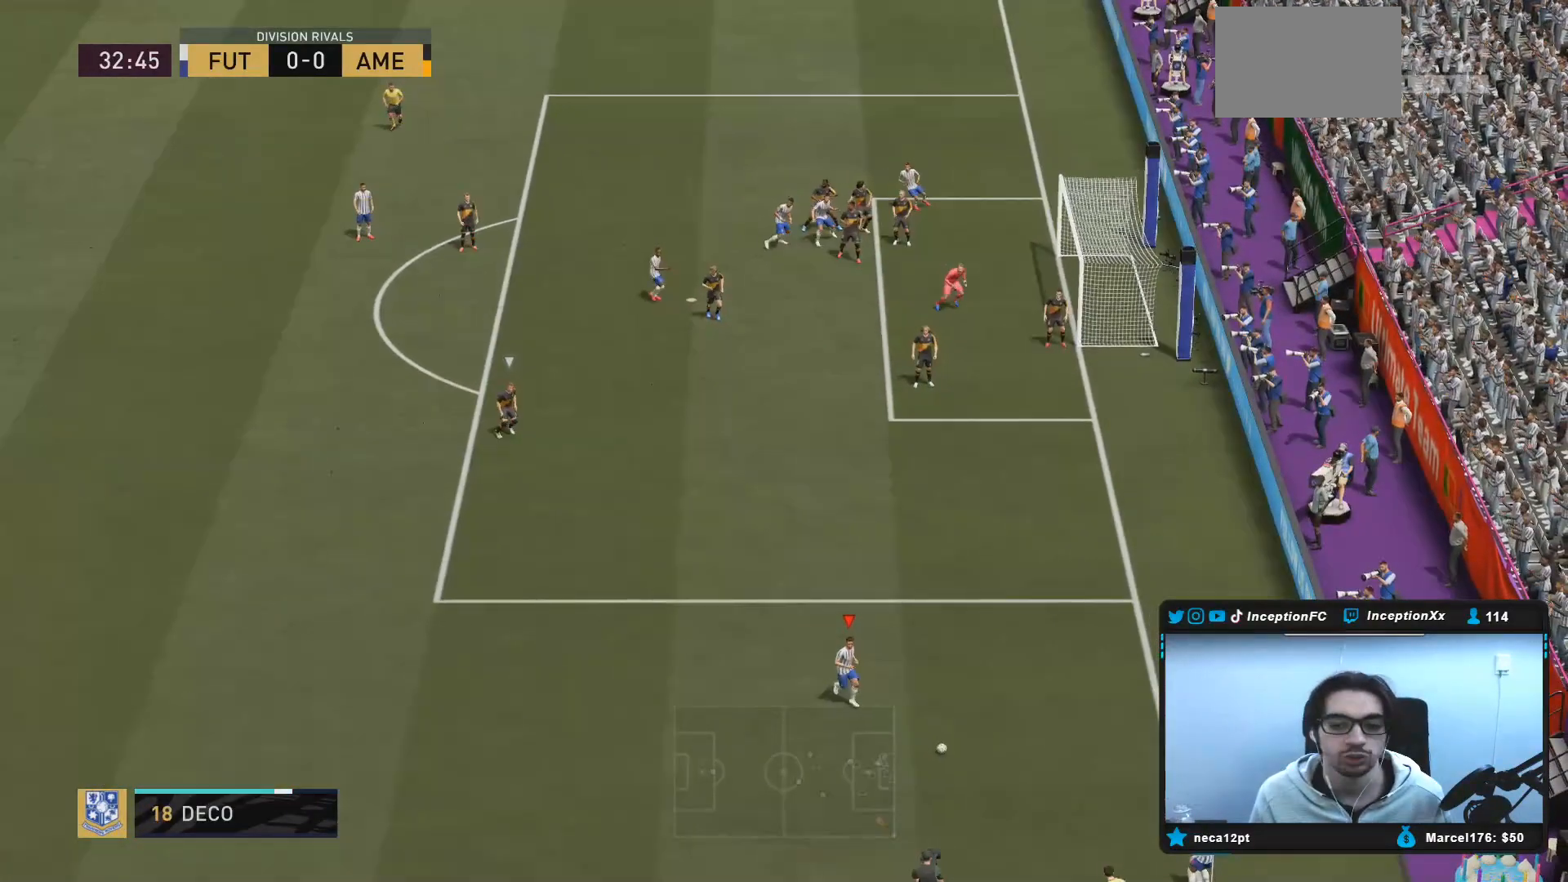
{"buttons": [], "left_stick": "up-left", "right_stick": "center", "events": [[467, "R2", "up"]]}
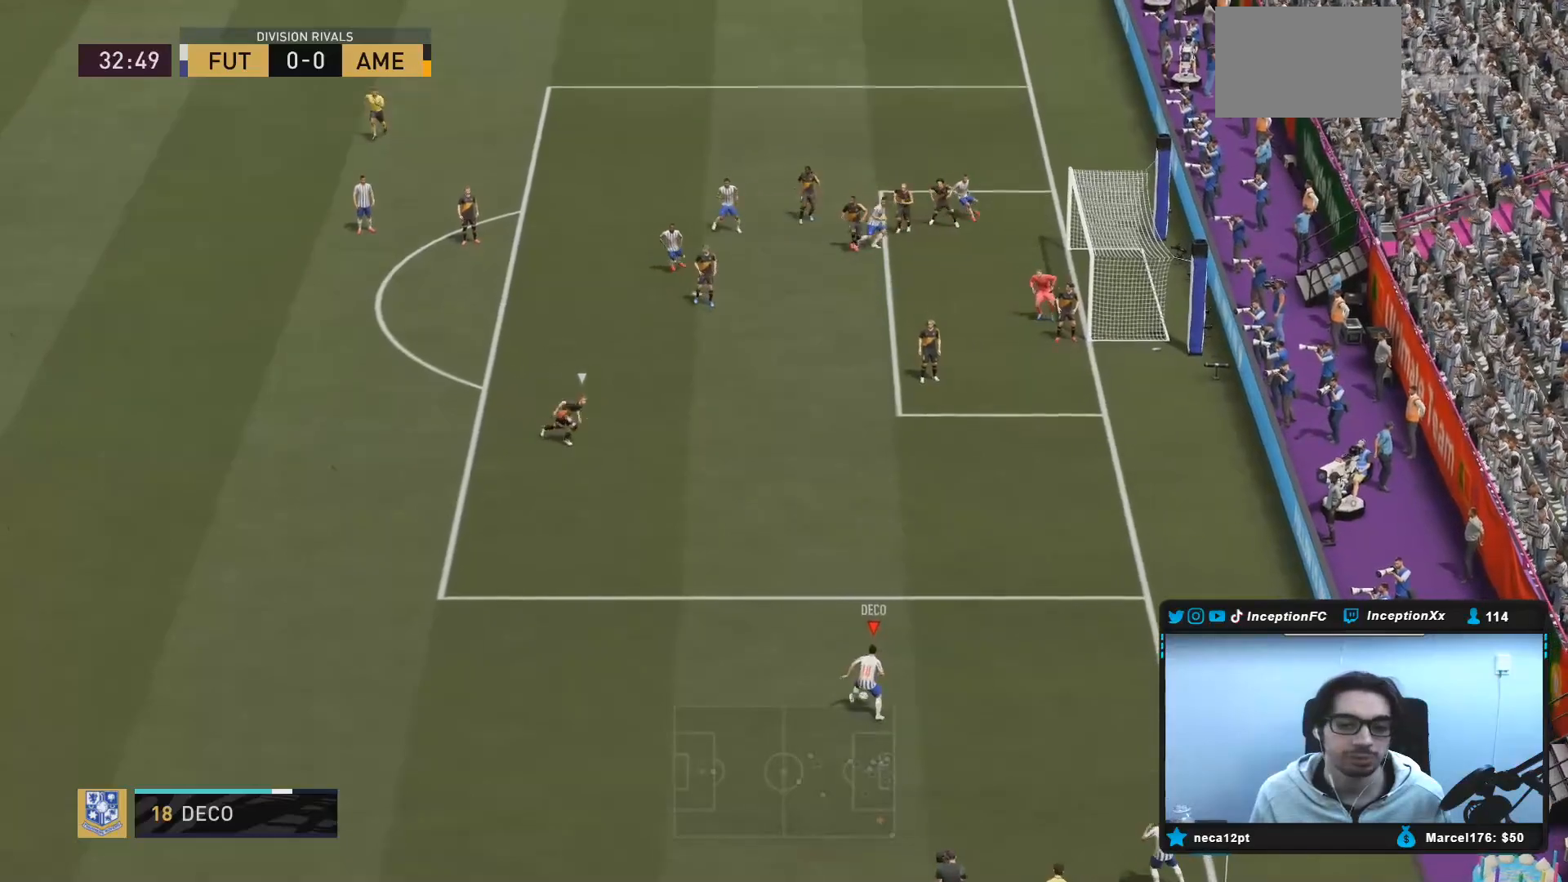
{"buttons": [], "left_stick": "center", "right_stick": "down-left", "events": [[200, "left_stick", "center"], [200, "right_stick", "down-left"]]}
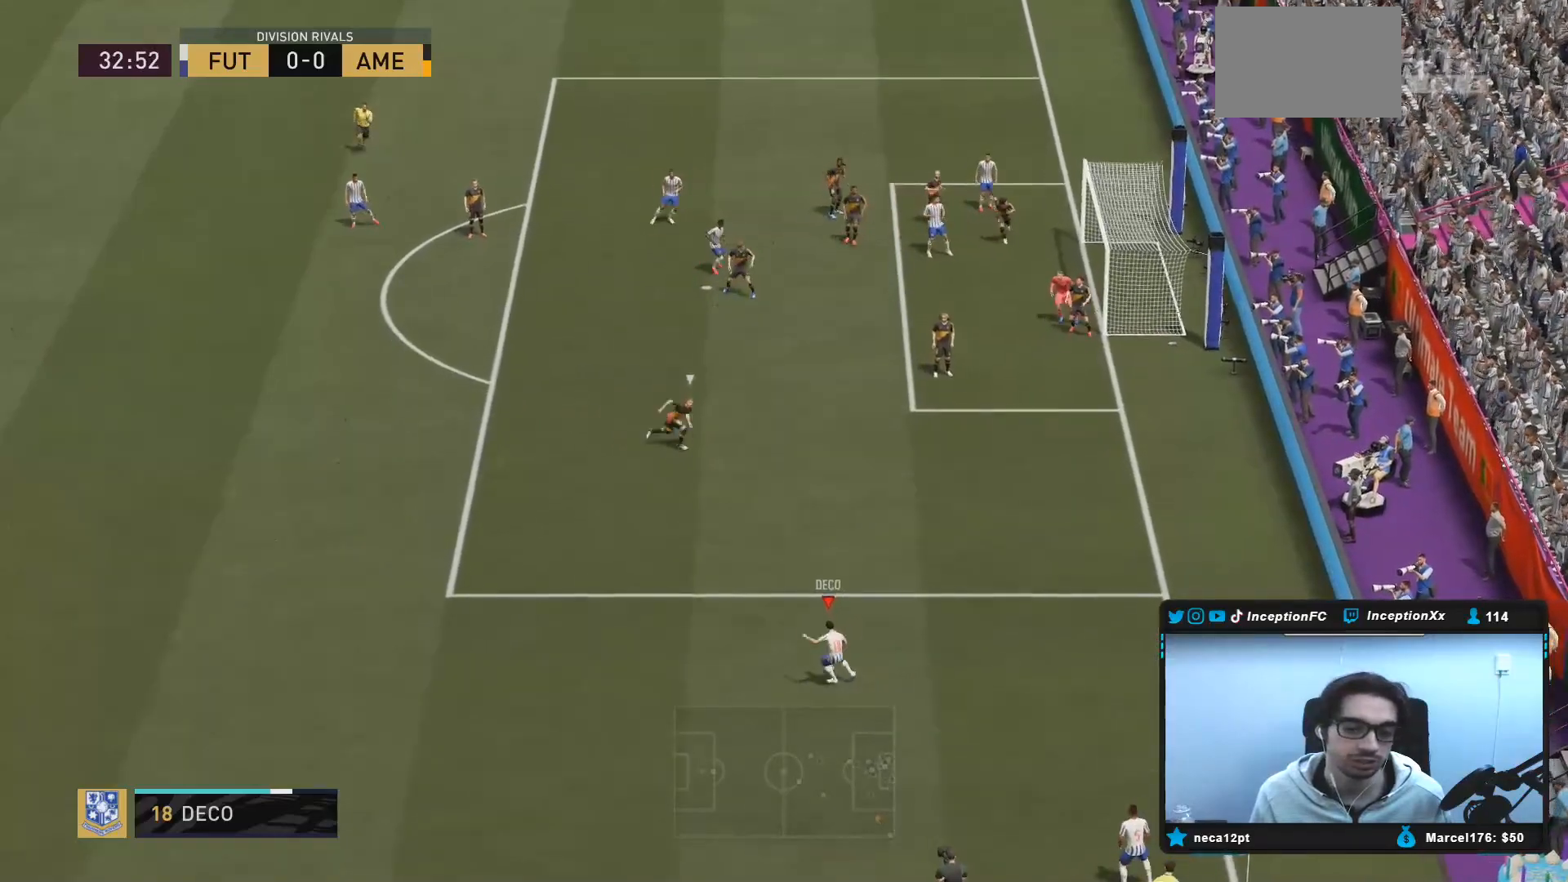
{"buttons": [], "left_stick": "down-left", "right_stick": "center", "events": [[150, "right_stick", "center"], [283, "left_stick", "down-left"]]}
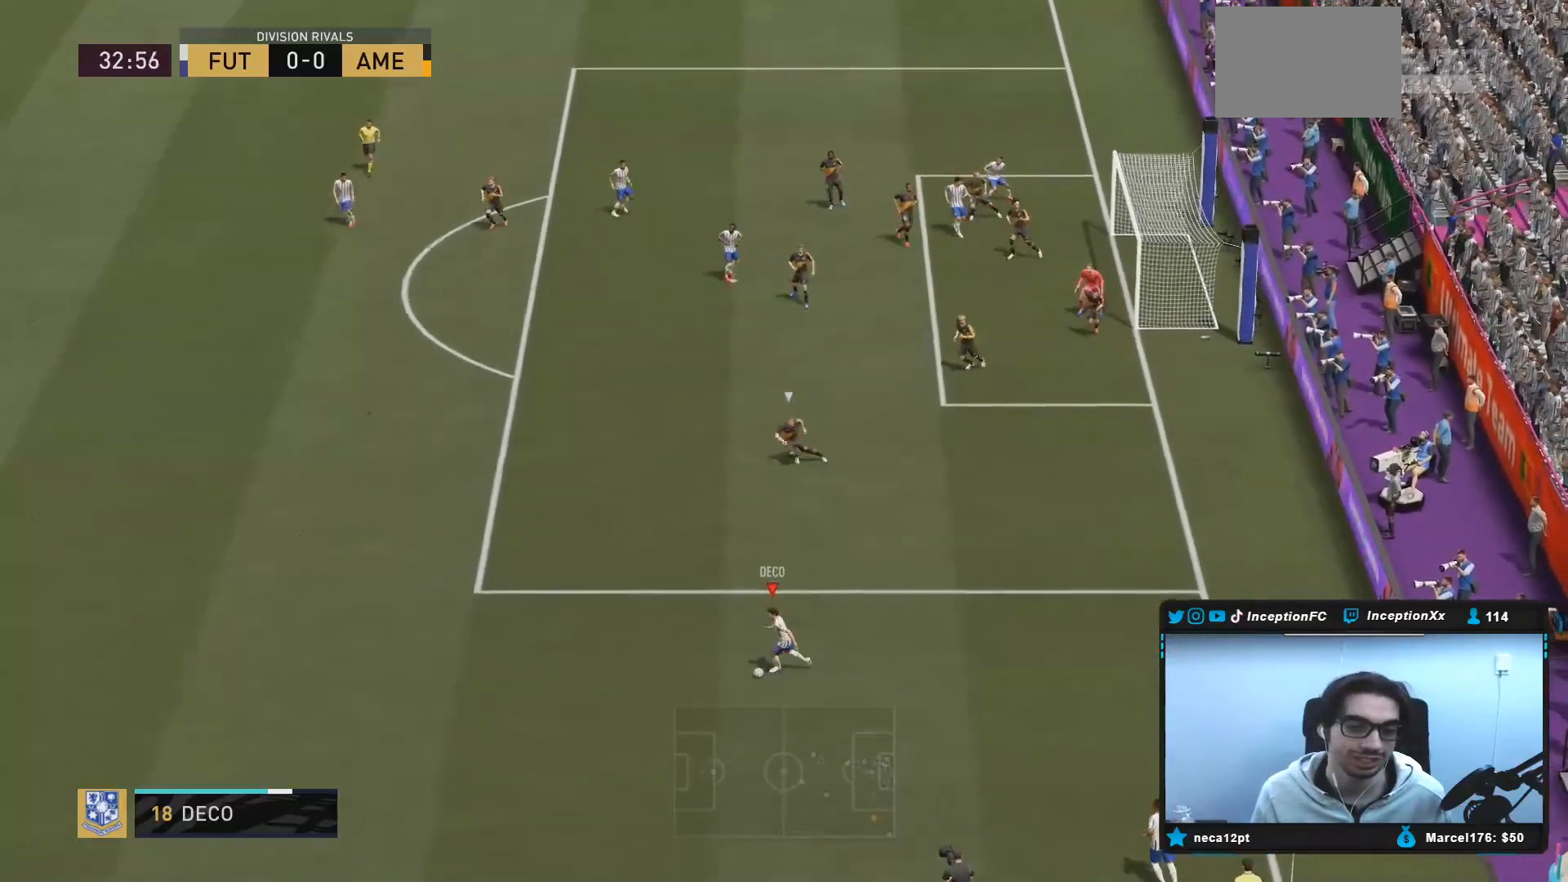
{"buttons": [], "left_stick": "up-left", "right_stick": "center", "events": [[33, "CROSS", "down"], [167, "left_stick", "up-left"], [233, "CROSS", "up"]]}
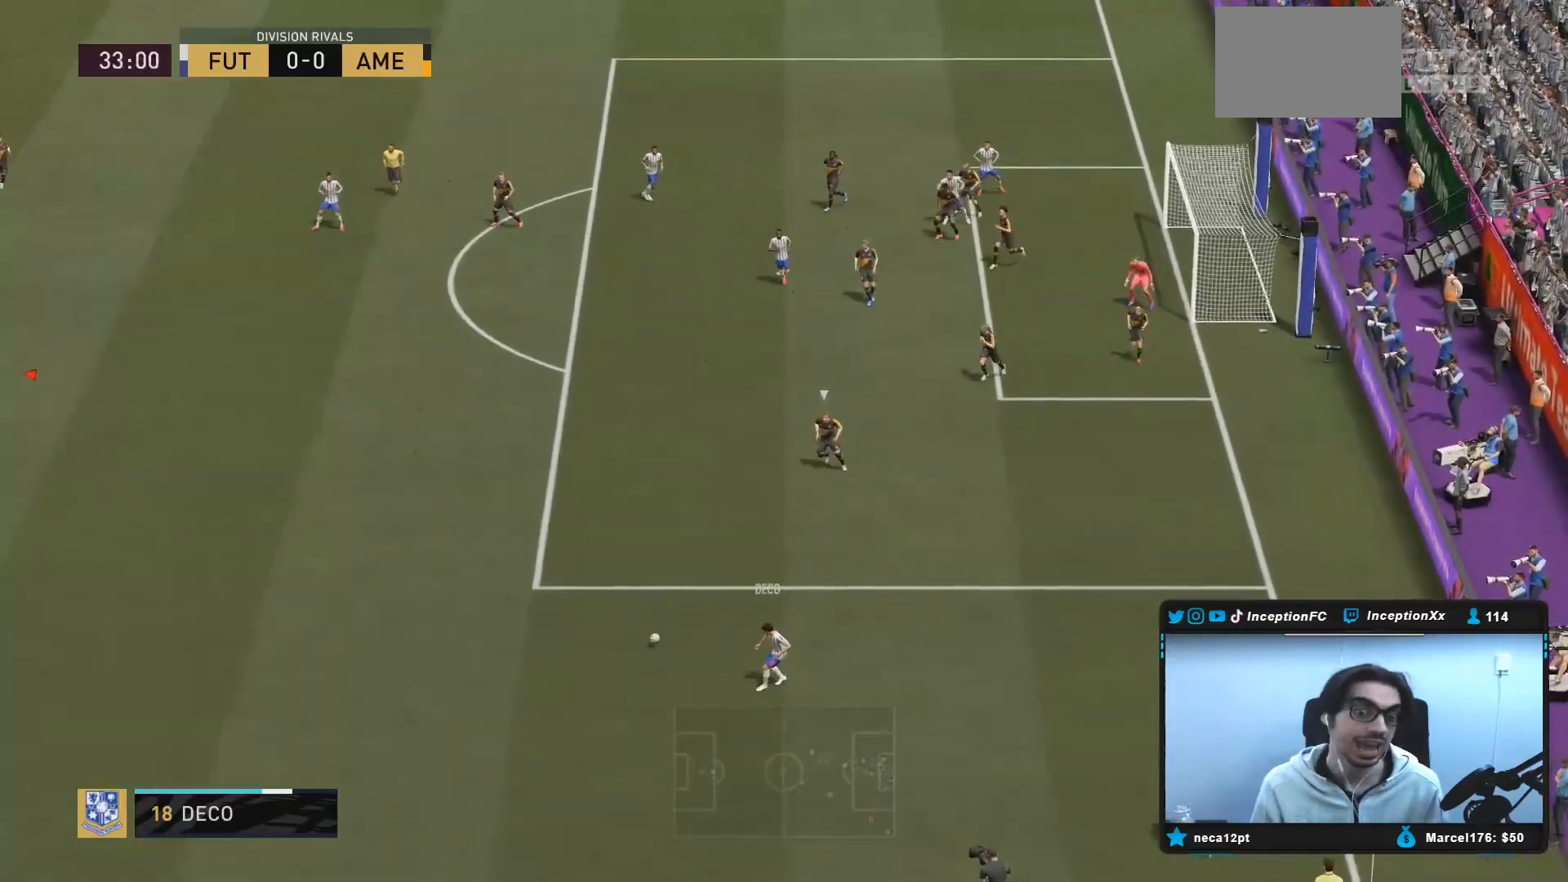
{"buttons": ["R2"], "left_stick": "right", "right_stick": "center", "events": [[33, "left_stick", "center"], [133, "R2", "down"], [233, "left_stick", "down-right"], [500, "left_stick", "right"]]}
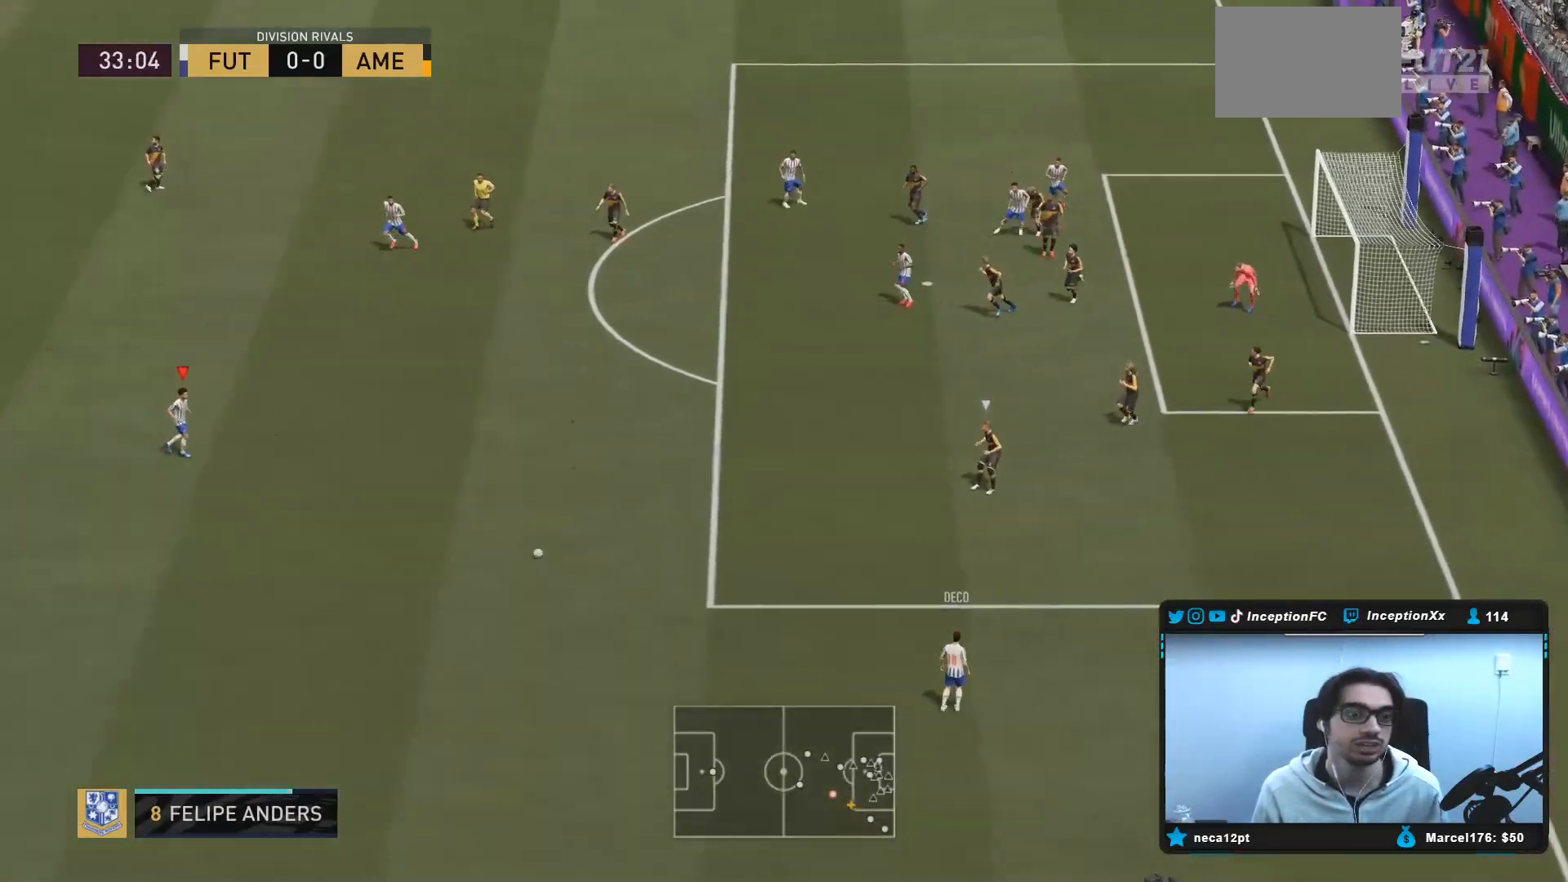
{"buttons": [], "left_stick": "up-right", "right_stick": "center", "events": [[250, "left_stick", "up-right"], [267, "R2", "up"]]}
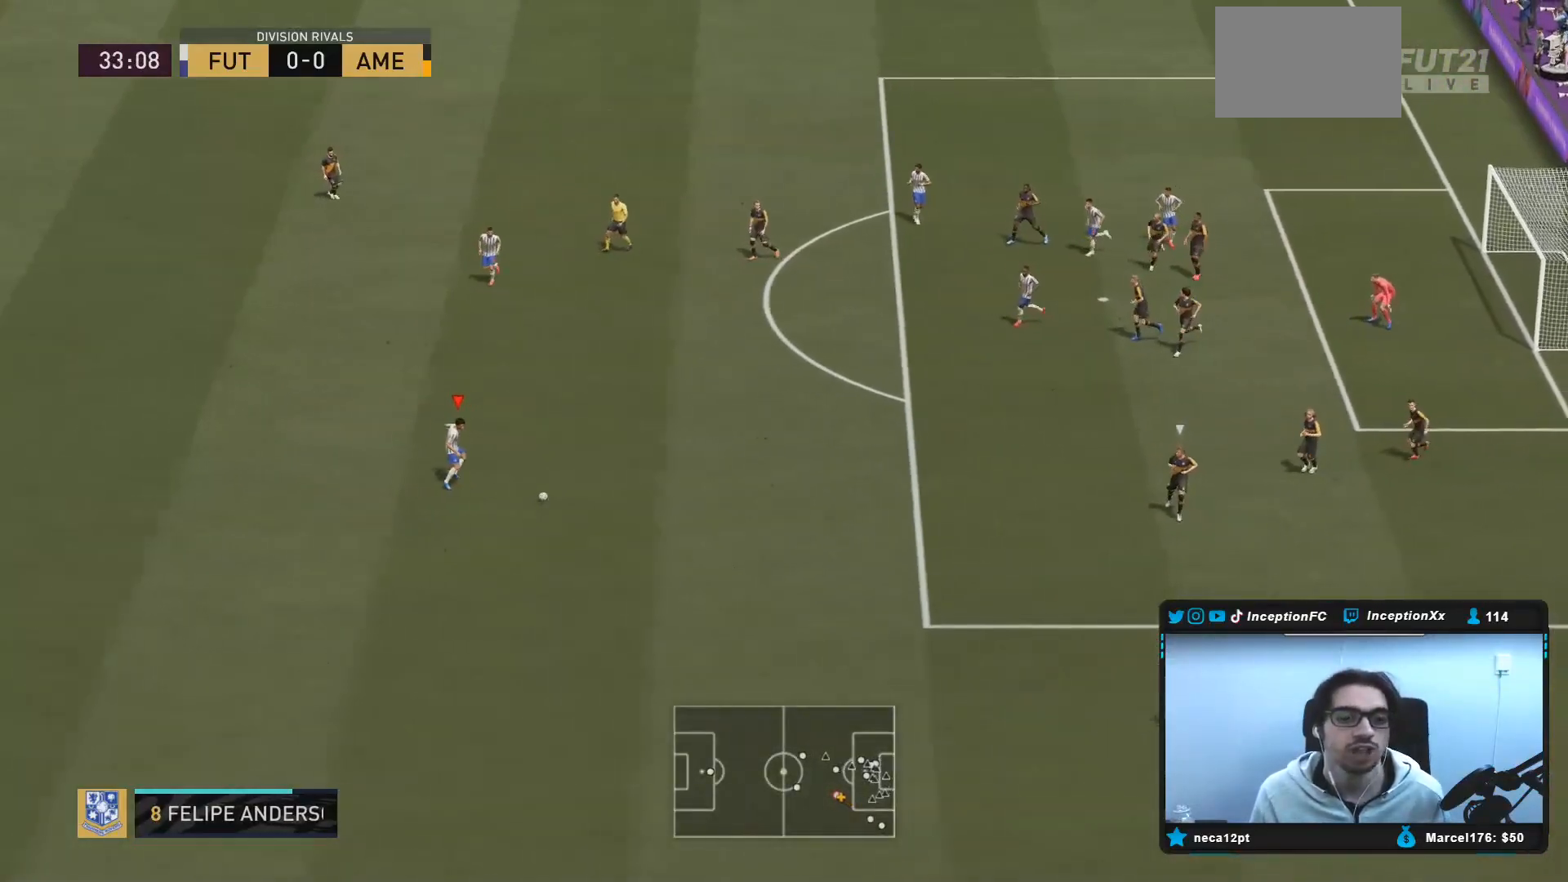
{"buttons": [], "left_stick": "up-right", "right_stick": "center", "events": []}
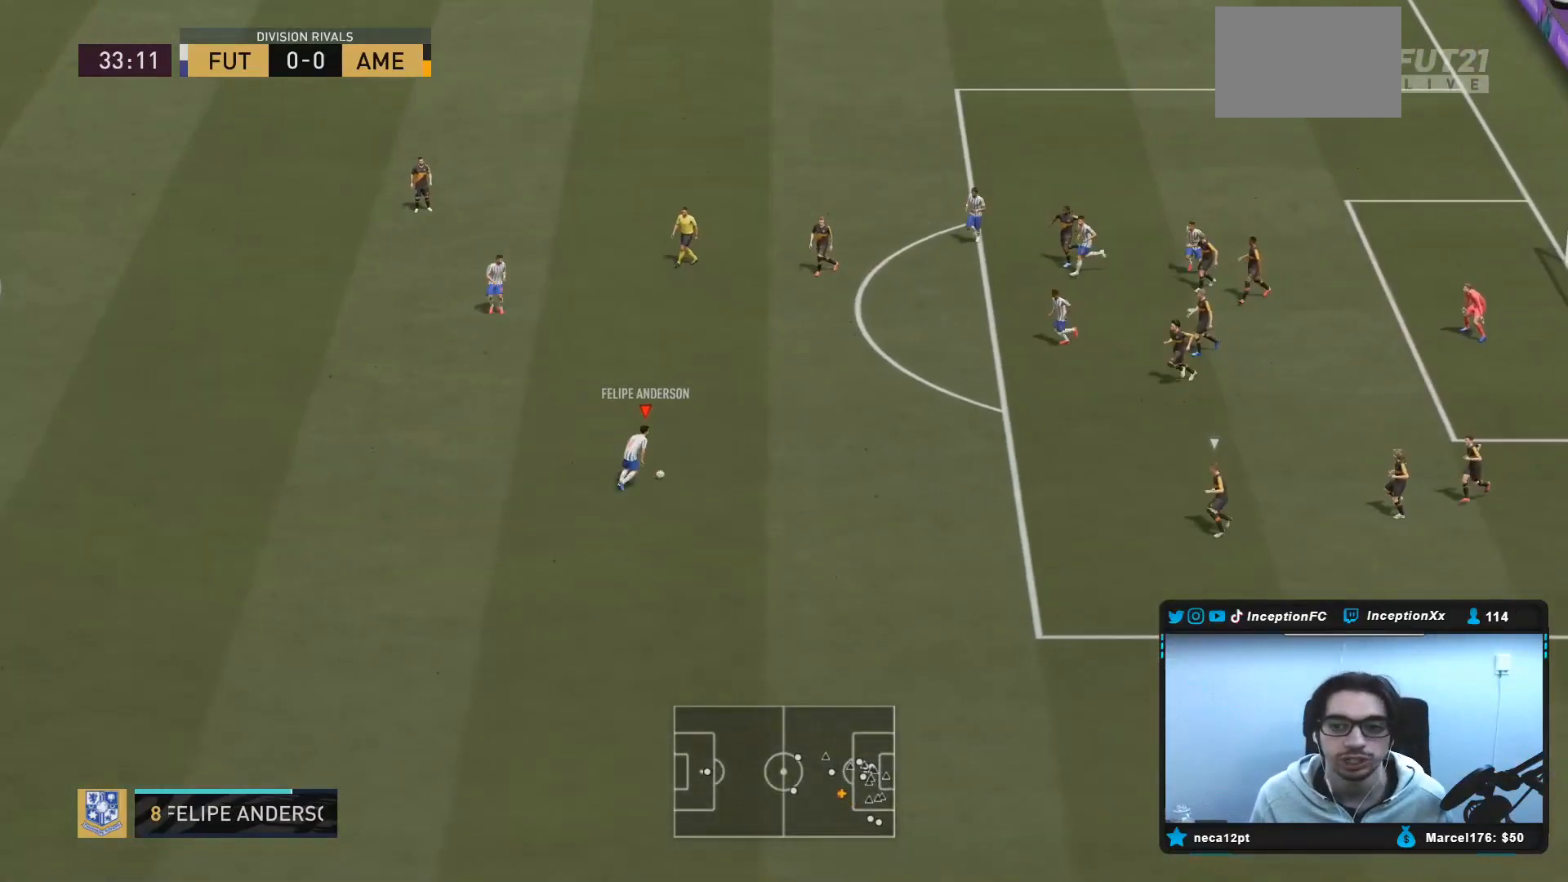
{"buttons": [], "left_stick": "center", "right_stick": "center", "events": [[317, "right_stick", "down-right"], [350, "left_stick", "center"], [417, "right_stick", "center"]]}
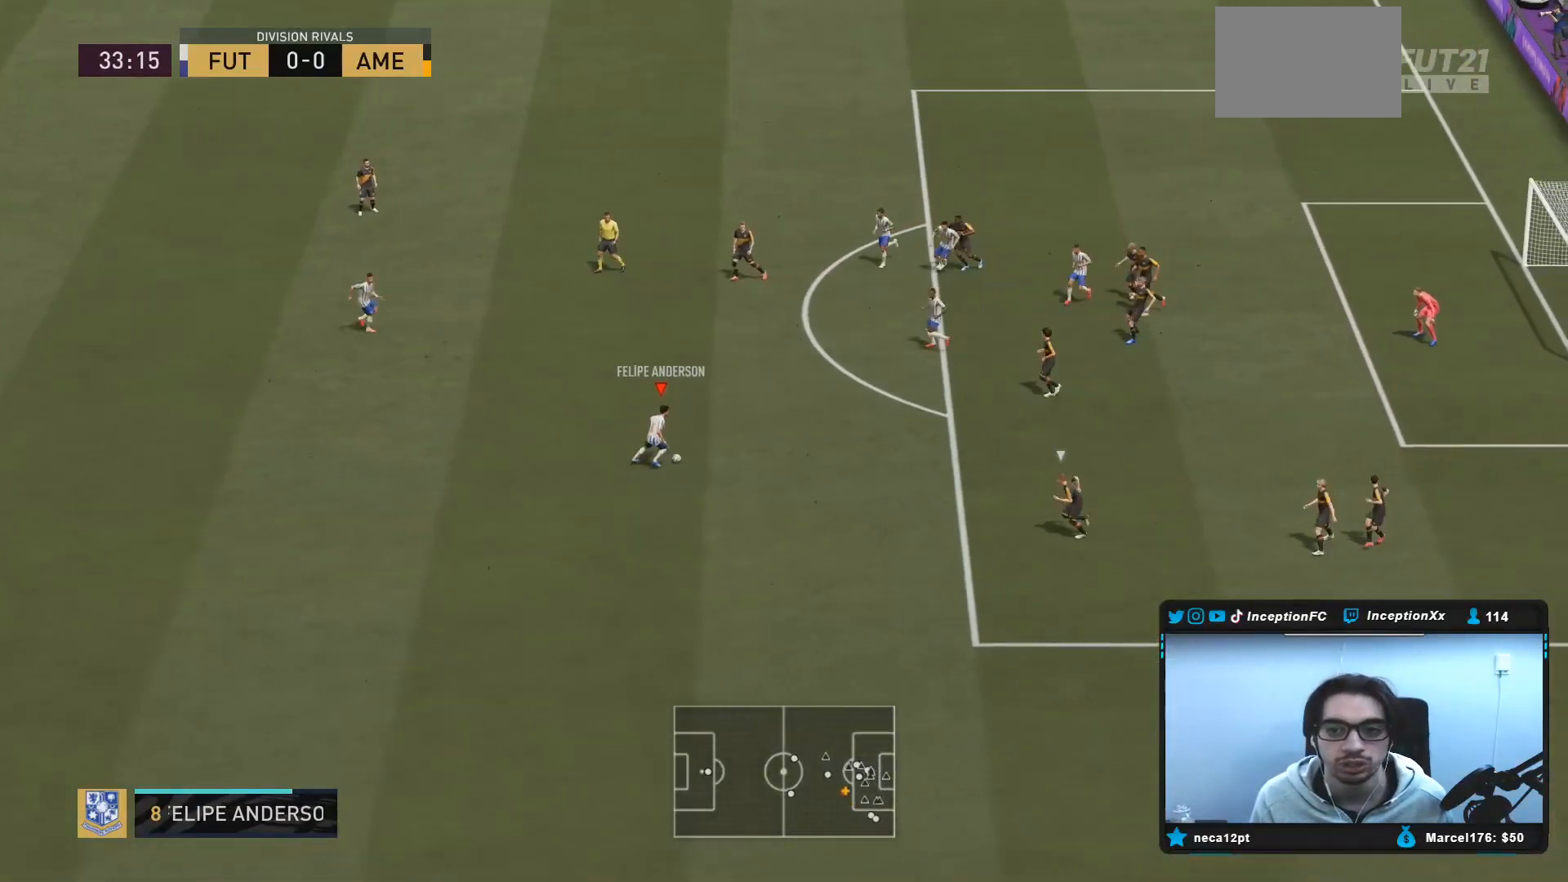
{"buttons": [], "left_stick": "up-left", "right_stick": "center", "events": [[417, "left_stick", "up-left"]]}
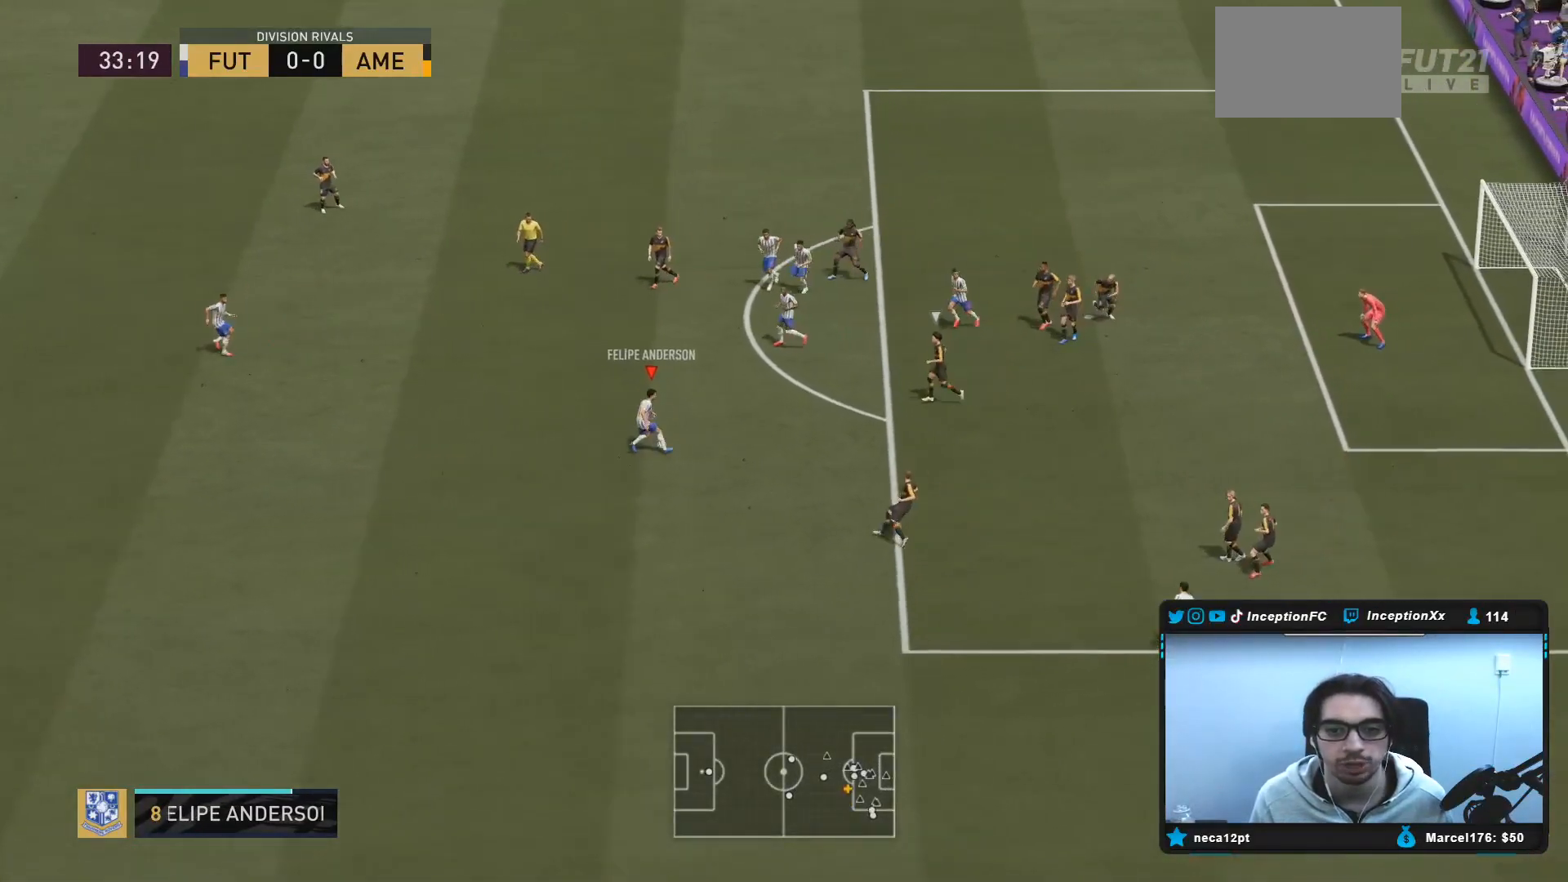
{"buttons": [], "left_stick": "down", "right_stick": "center", "events": [[317, "left_stick", "center"], [400, "left_stick", "down"]]}
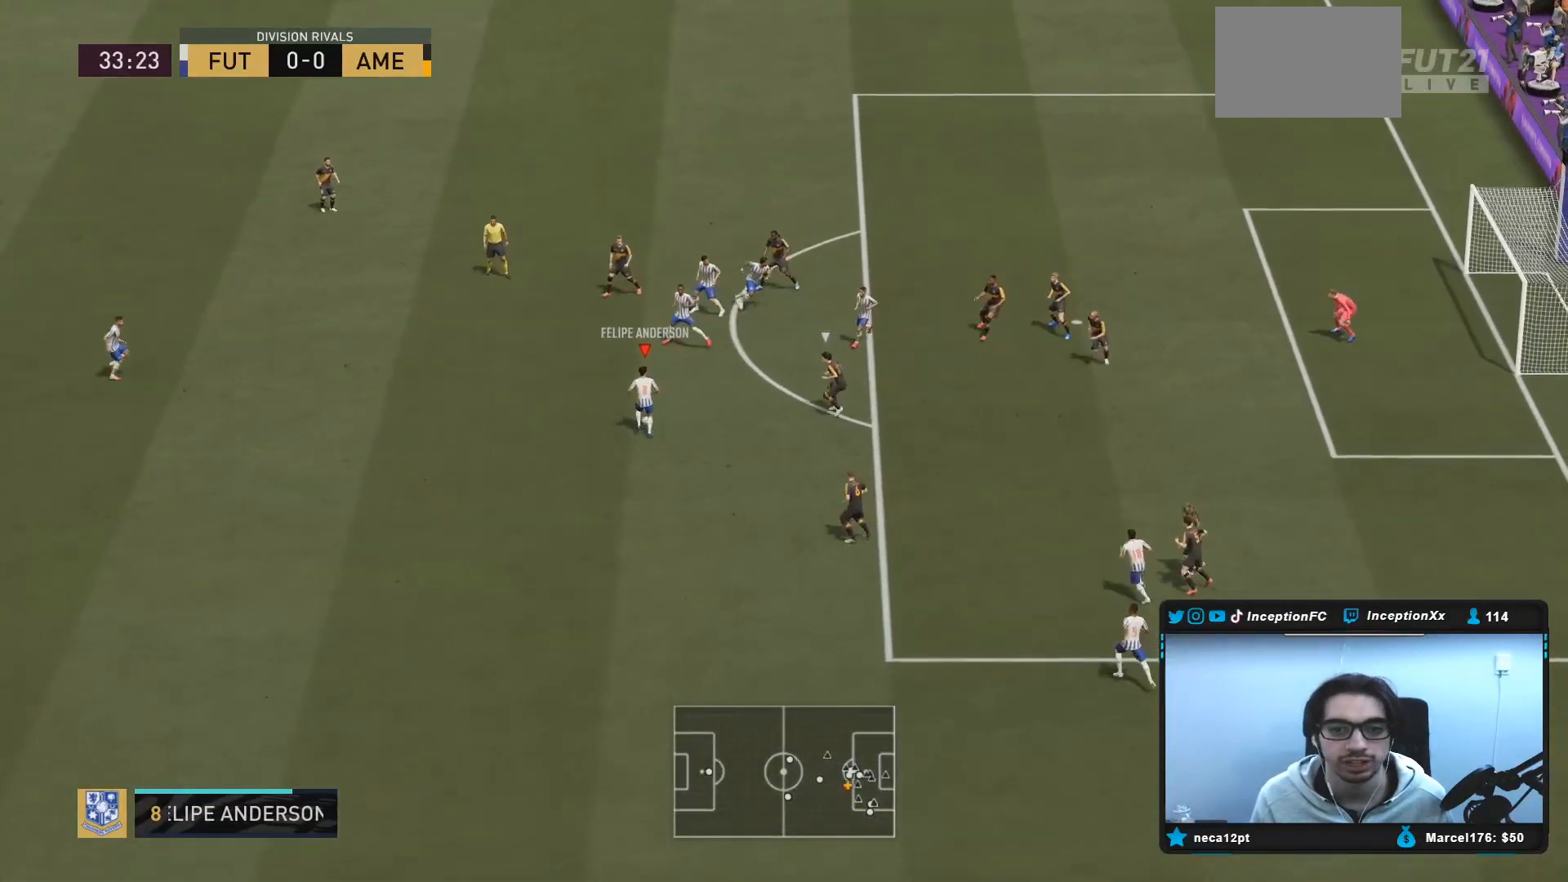
{"buttons": [], "left_stick": "down", "right_stick": "center", "events": []}
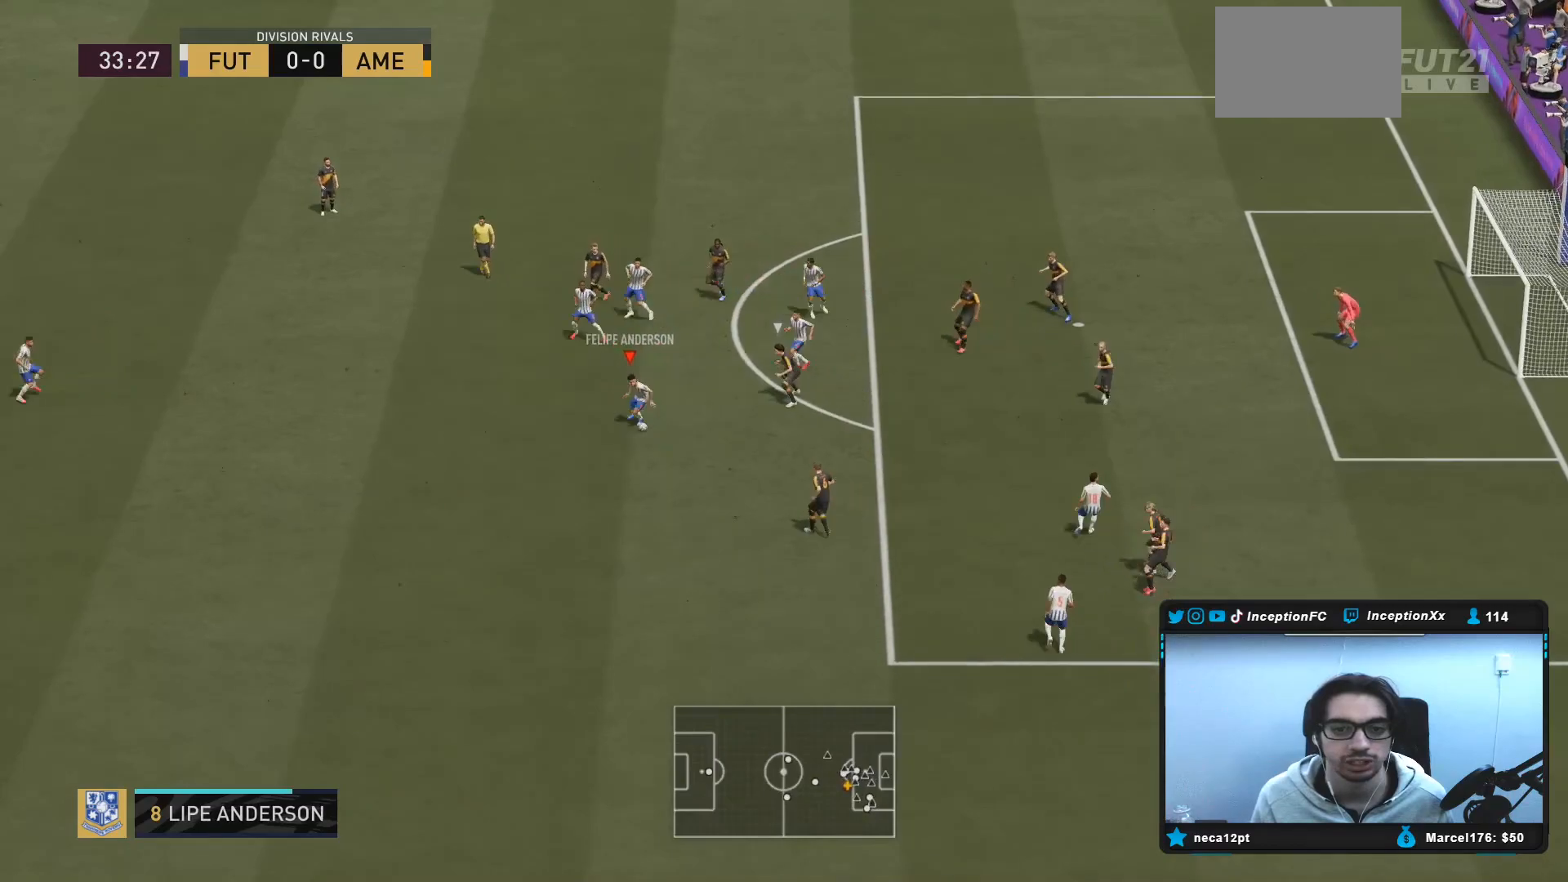
{"buttons": [], "left_stick": "left", "right_stick": "center", "events": [[300, "left_stick", "center"], [450, "left_stick", "left"]]}
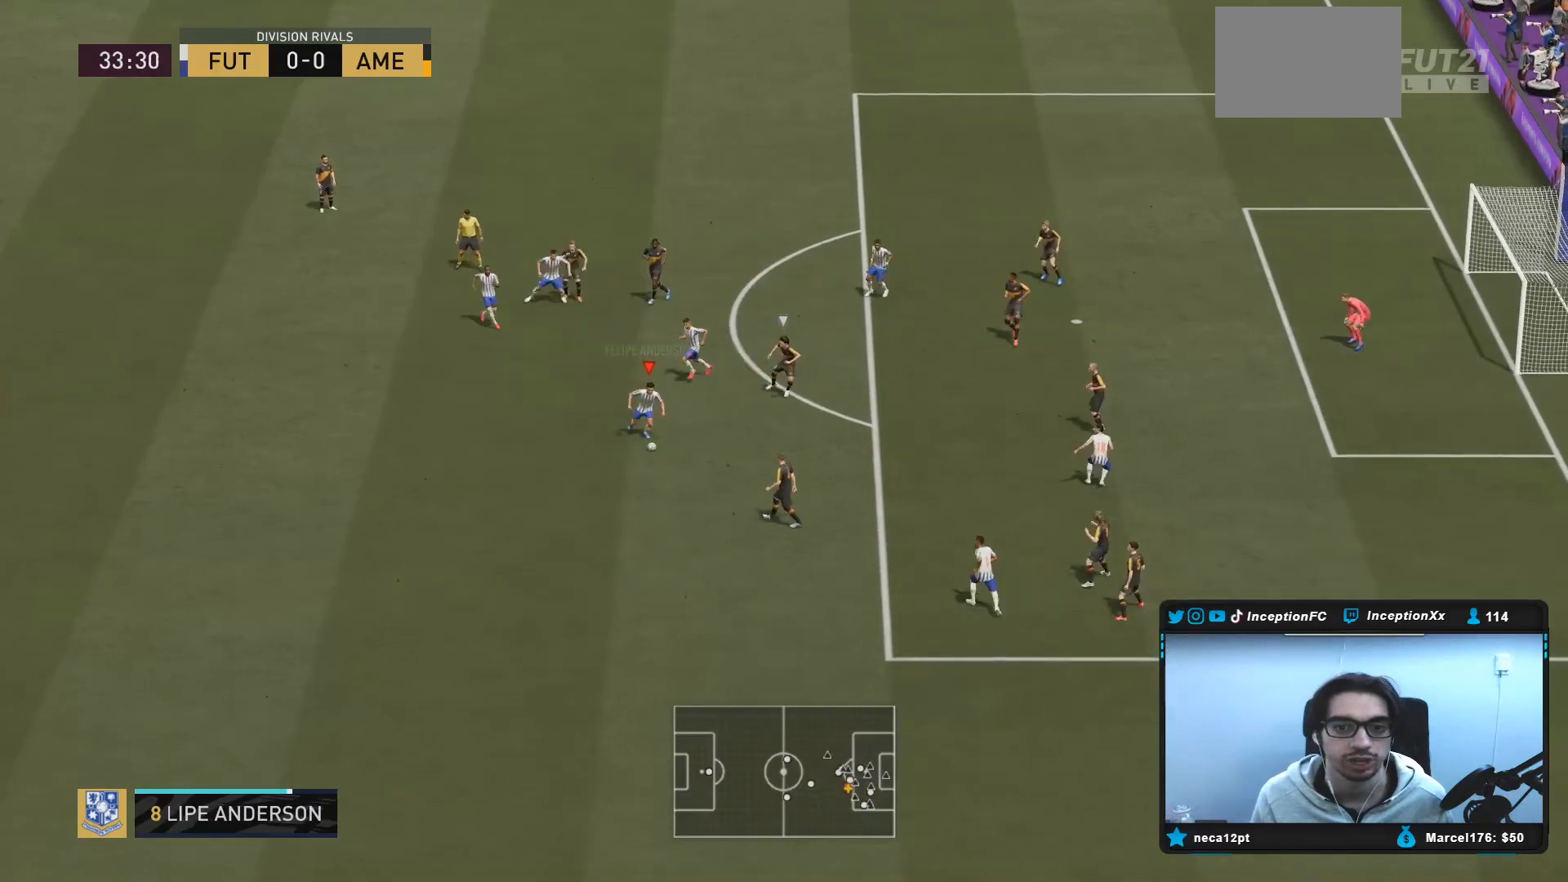
{"buttons": [], "left_stick": "up-left", "right_stick": "center", "events": [[167, "left_stick", "up-left"]]}
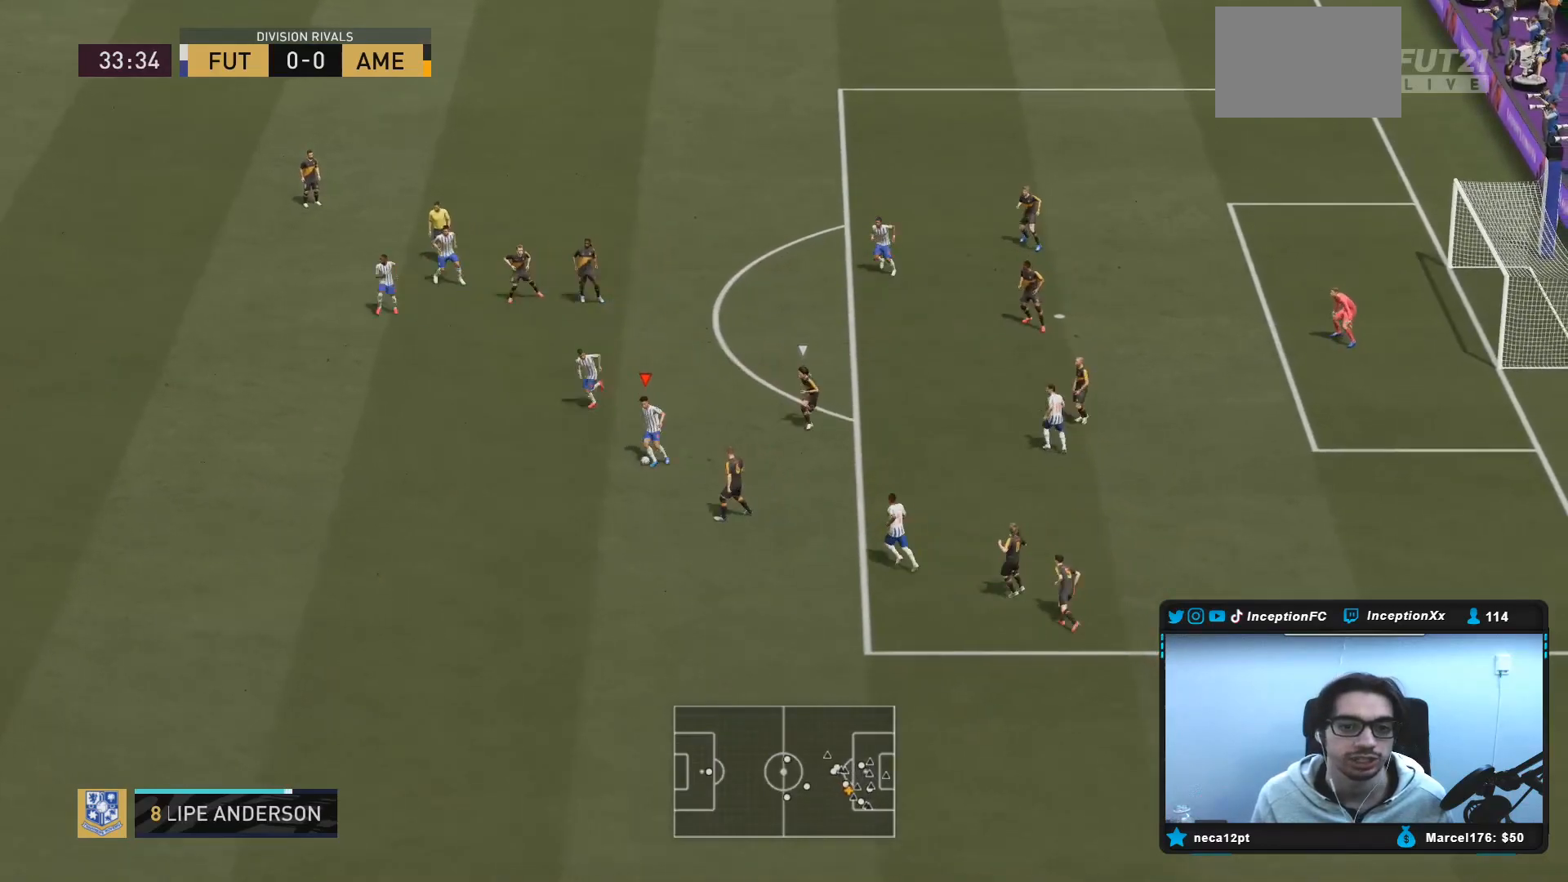
{"buttons": ["CROSS"], "left_stick": "up-left", "right_stick": "center", "events": [[450, "CROSS", "down"]]}
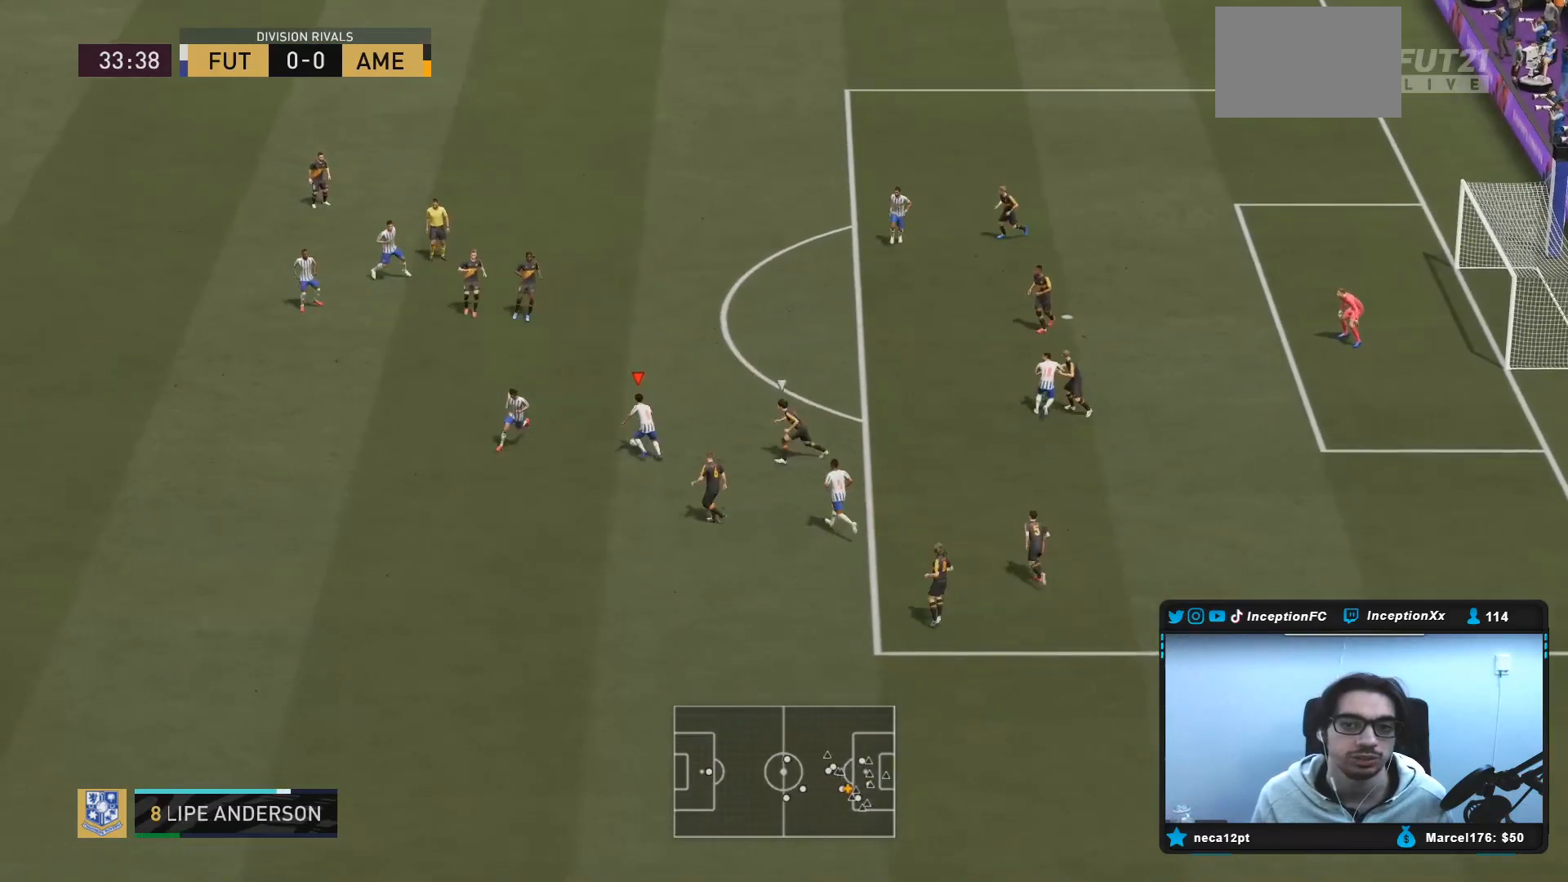
{"buttons": ["R2"], "left_stick": "down-left", "right_stick": "center", "events": [[17, "left_stick", "up"], [117, "CROSS", "up"], [283, "left_stick", "center"], [450, "R2", "down"], [483, "left_stick", "down-left"]]}
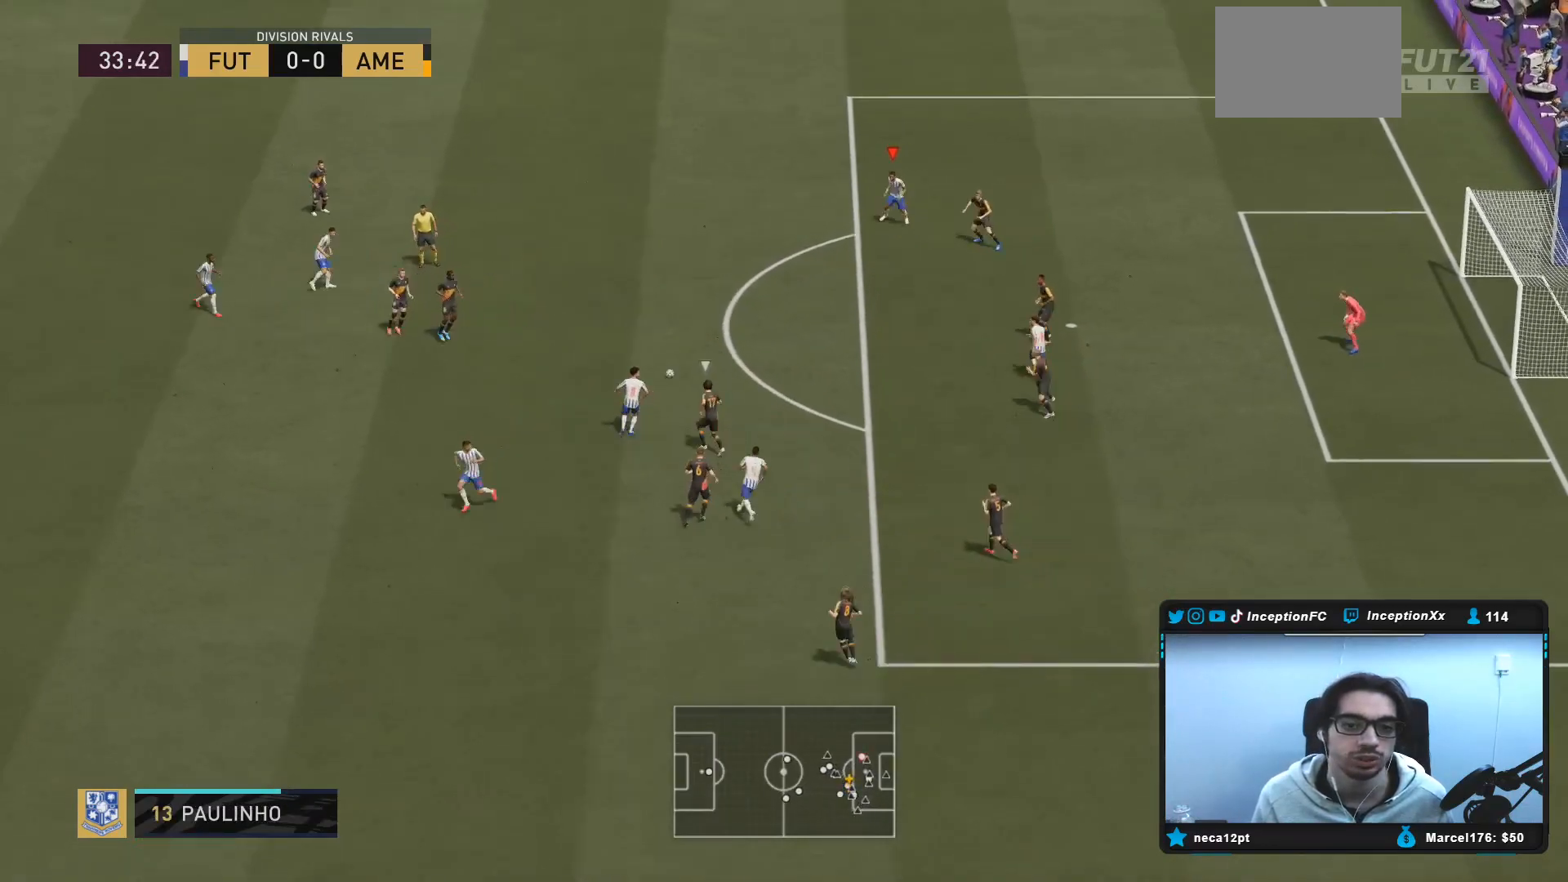
{"buttons": [], "left_stick": "up-left", "right_stick": "center", "events": [[217, "left_stick", "left"], [350, "left_stick", "up-left"], [450, "R2", "up"]]}